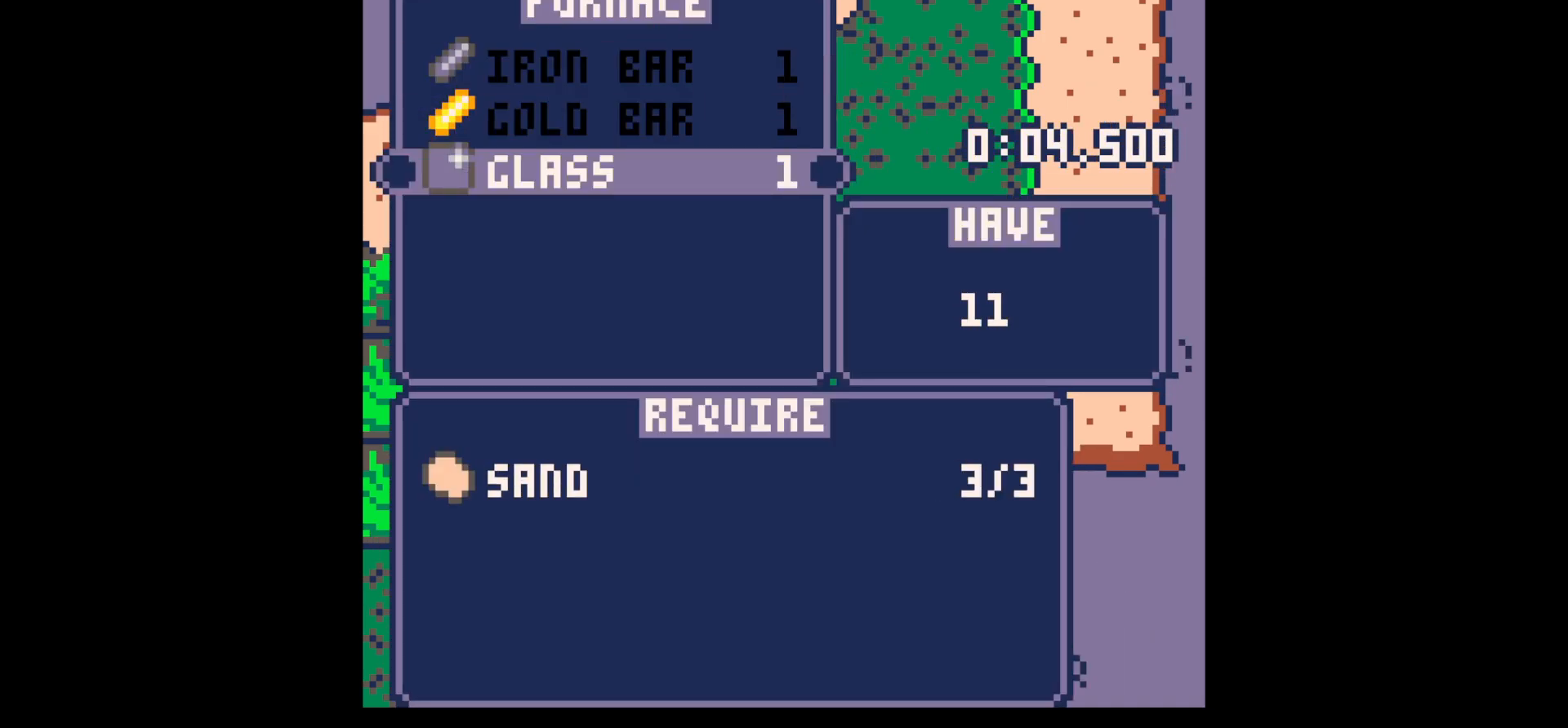
Gameplay with keyboard; each line is a JSON object with the keys held at the frame after it. "events" lists presses ("down") and releases ("up") of "down", "left", "right", "up", "x" and "z" between this image and that frame as [ms after this image, input, new state], when the widget could be followed in between. No other keys are recorded. Mouse input is not recorded.
{"keys": ["right", "up"], "events": [[117, "x", "up"], [150, "x", "down"], [200, "x", "up"], [250, "x", "down"], [300, "x", "up"], [400, "up", "down"], [400, "z", "down"], [450, "right", "down"], [500, "z", "up"]]}
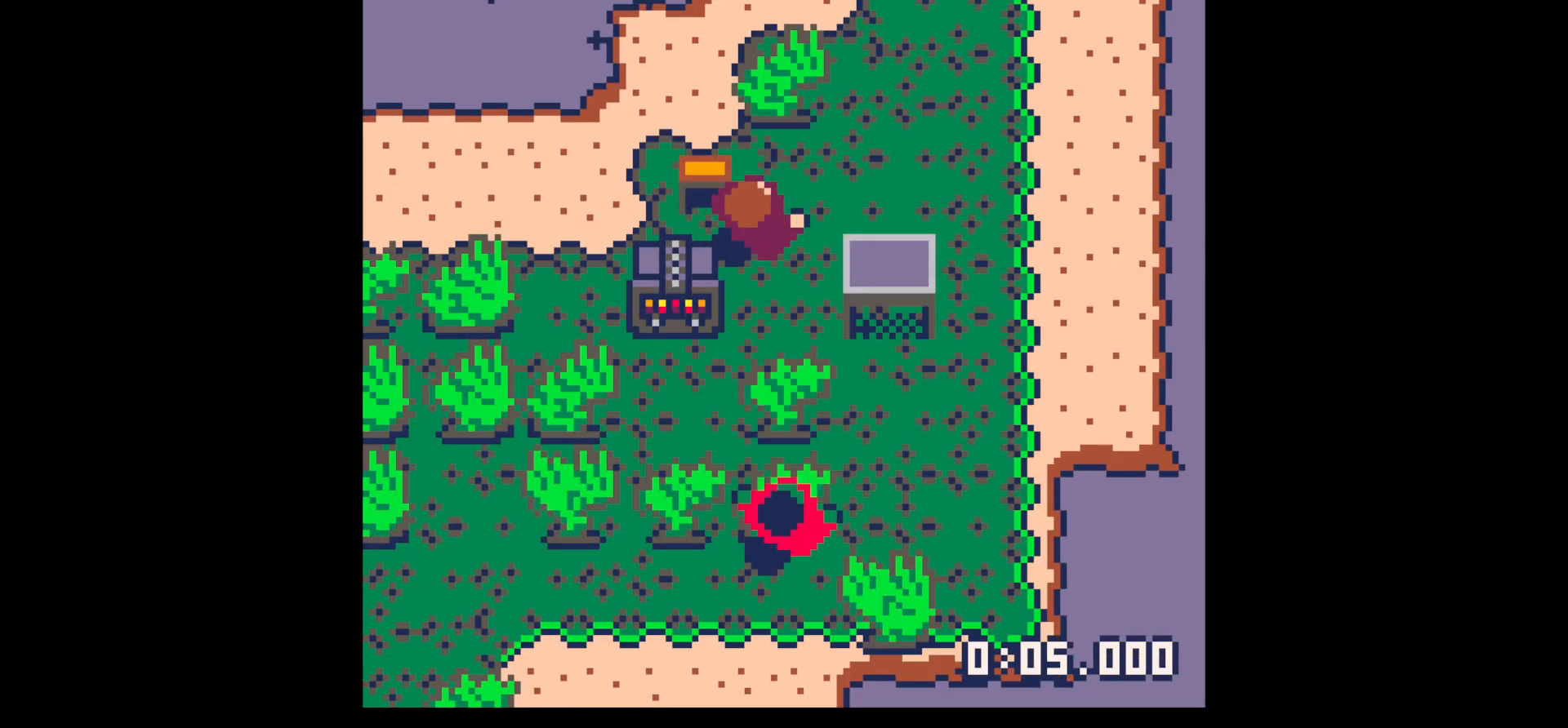
{"keys": ["up"], "events": [[217, "up", "up"], [267, "x", "down"], [317, "right", "up"], [317, "x", "up"], [367, "x", "down"], [450, "up", "down"], [450, "x", "up"]]}
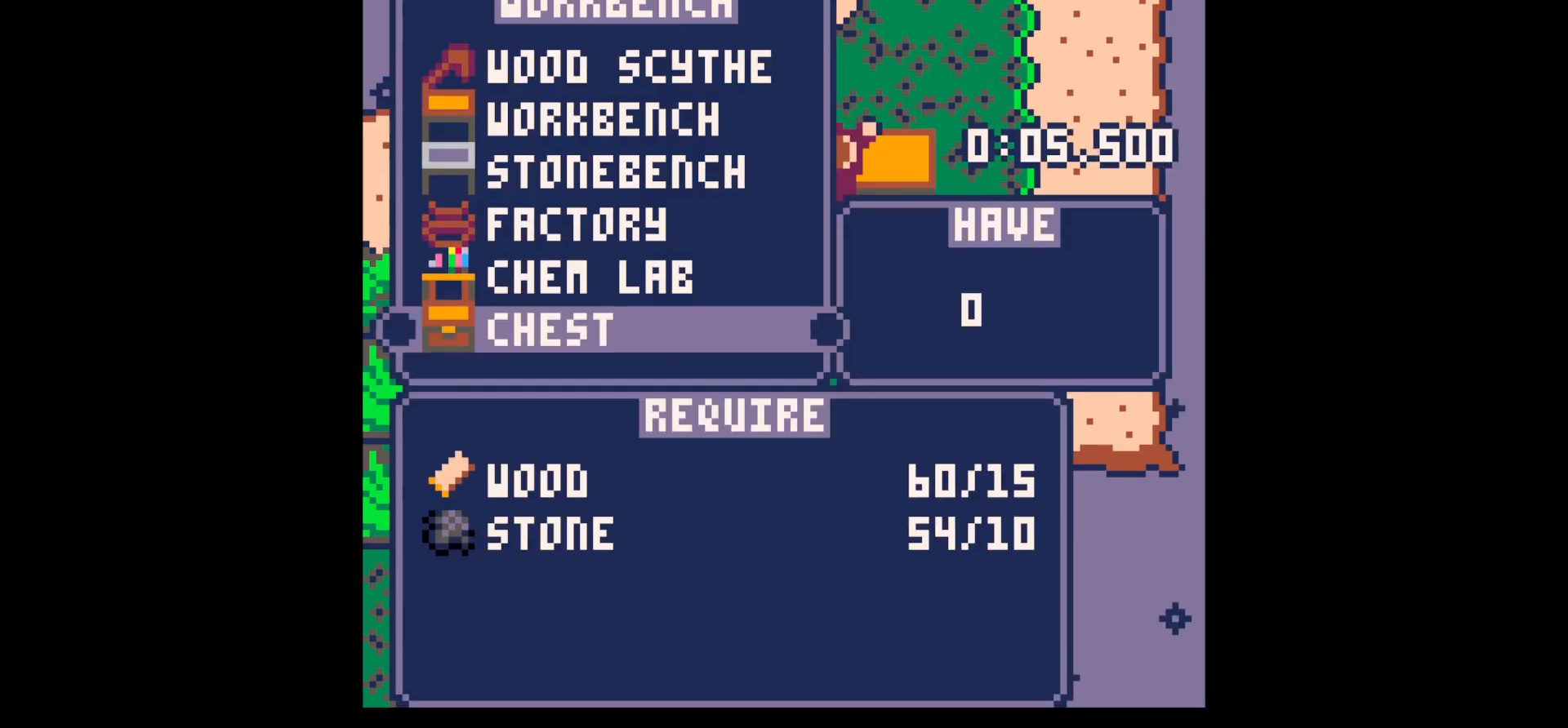
{"keys": ["x"], "events": [[50, "up", "up"], [150, "up", "down"], [200, "up", "up"], [283, "up", "down"], [367, "up", "up"], [467, "x", "down"]]}
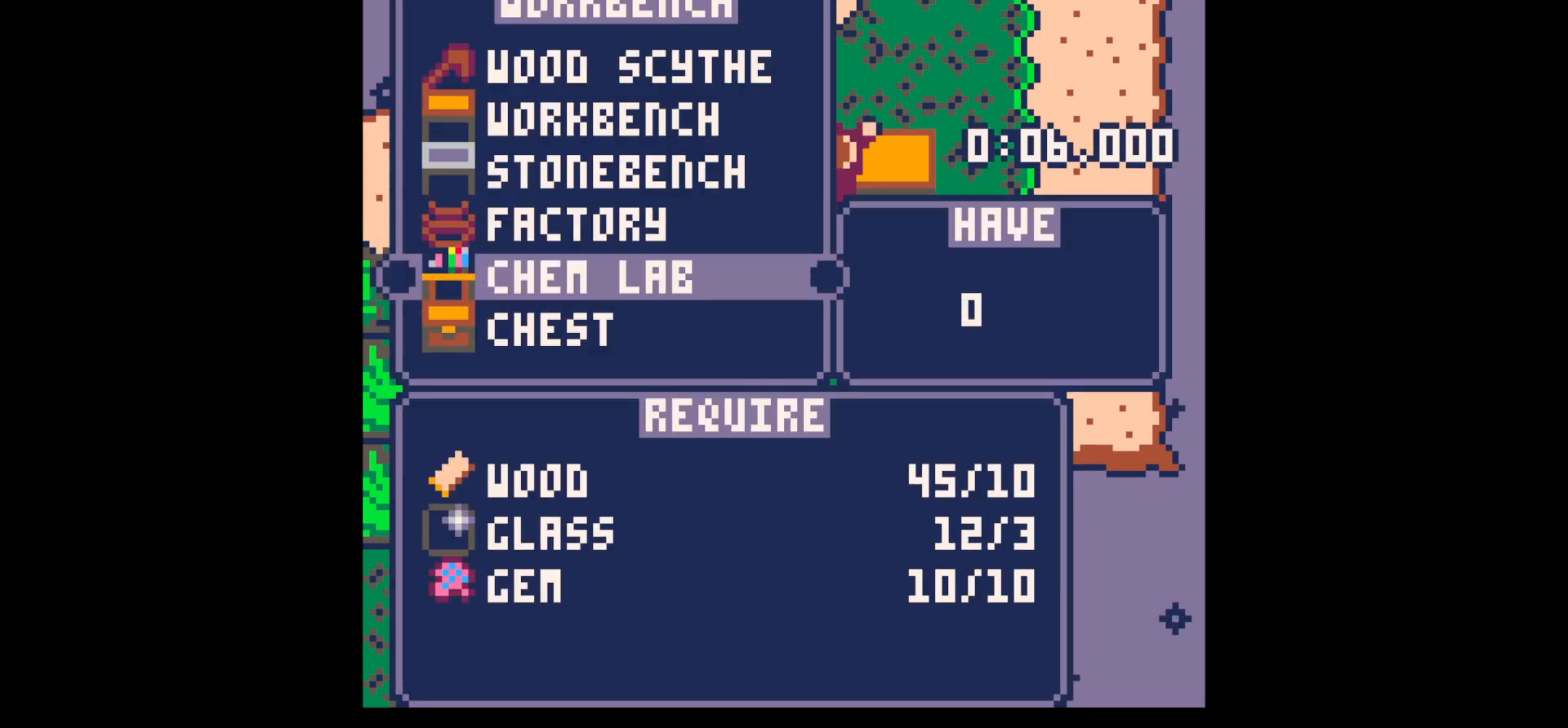
{"keys": ["z"], "events": [[17, "down", "down"], [17, "x", "up"], [117, "down", "up"], [117, "x", "down"], [250, "x", "up"], [250, "z", "down"], [333, "z", "up"], [483, "z", "down"]]}
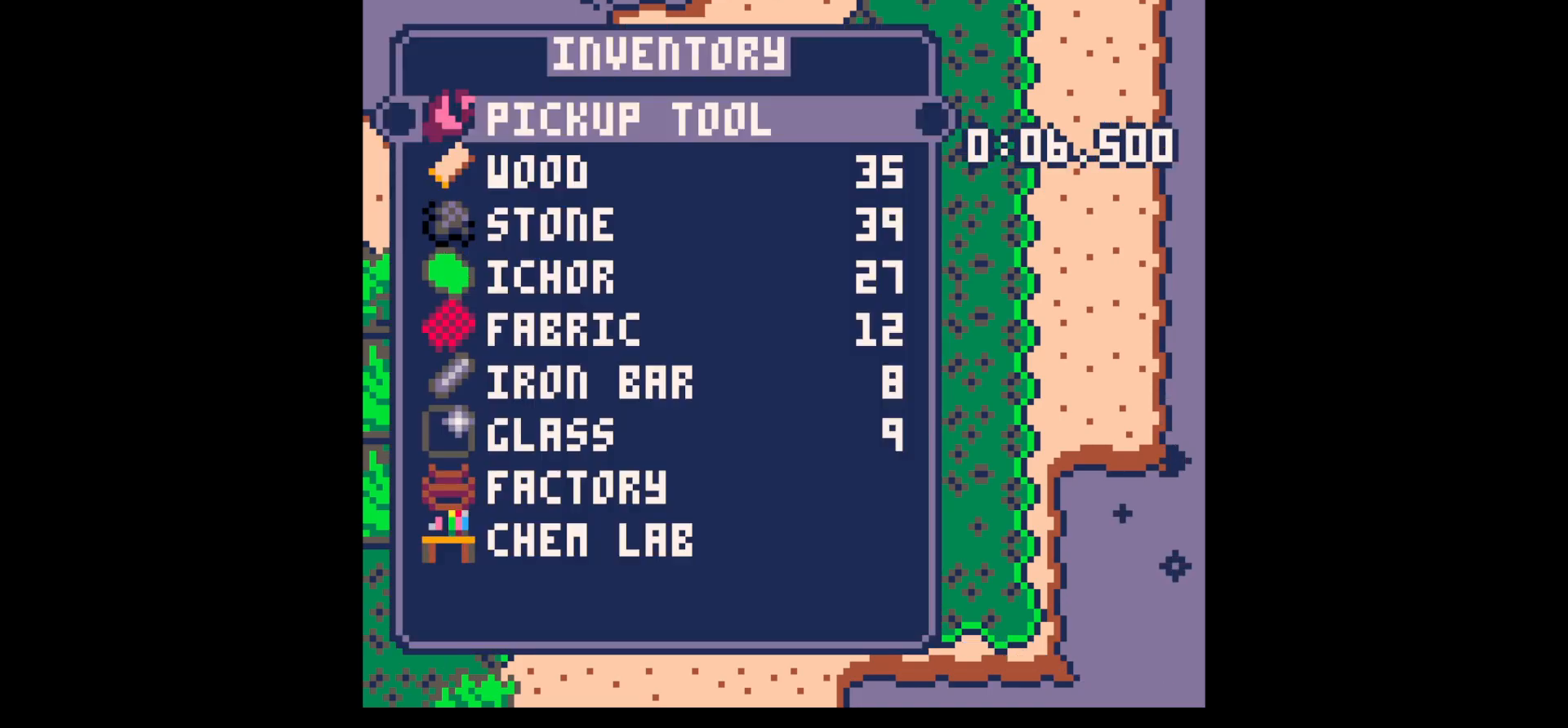
{"keys": ["up"], "events": [[33, "up", "down"], [83, "z", "up"], [117, "left", "down"], [117, "up", "up"], [317, "left", "up"], [500, "up", "down"]]}
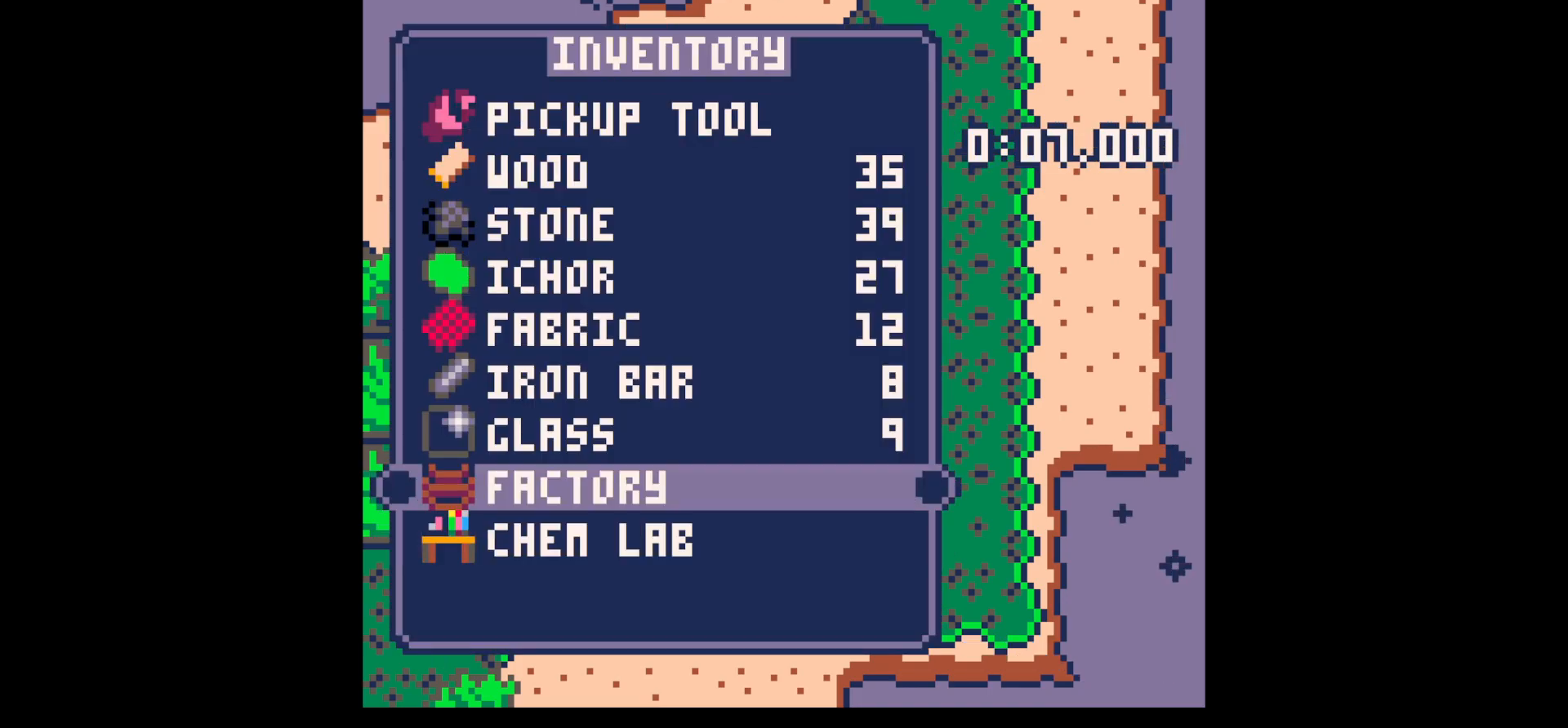
{"keys": [], "events": [[100, "up", "up"], [150, "x", "down"], [183, "x", "up"]]}
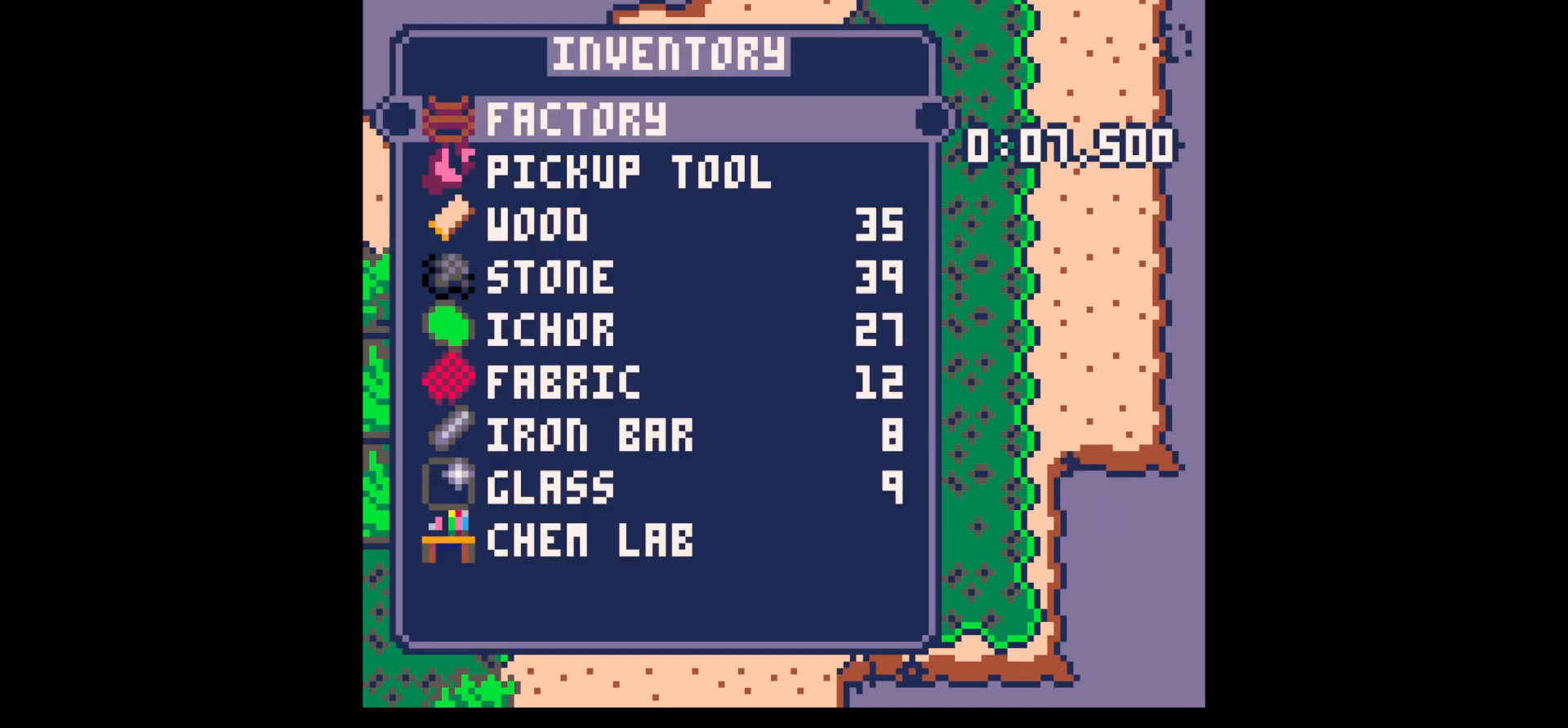
{"keys": ["down"], "events": [[17, "z", "down"], [67, "up", "down"], [100, "up", "up"], [100, "z", "up"], [150, "x", "down"], [250, "x", "up"], [300, "left", "down"], [333, "down", "down"], [433, "left", "up"]]}
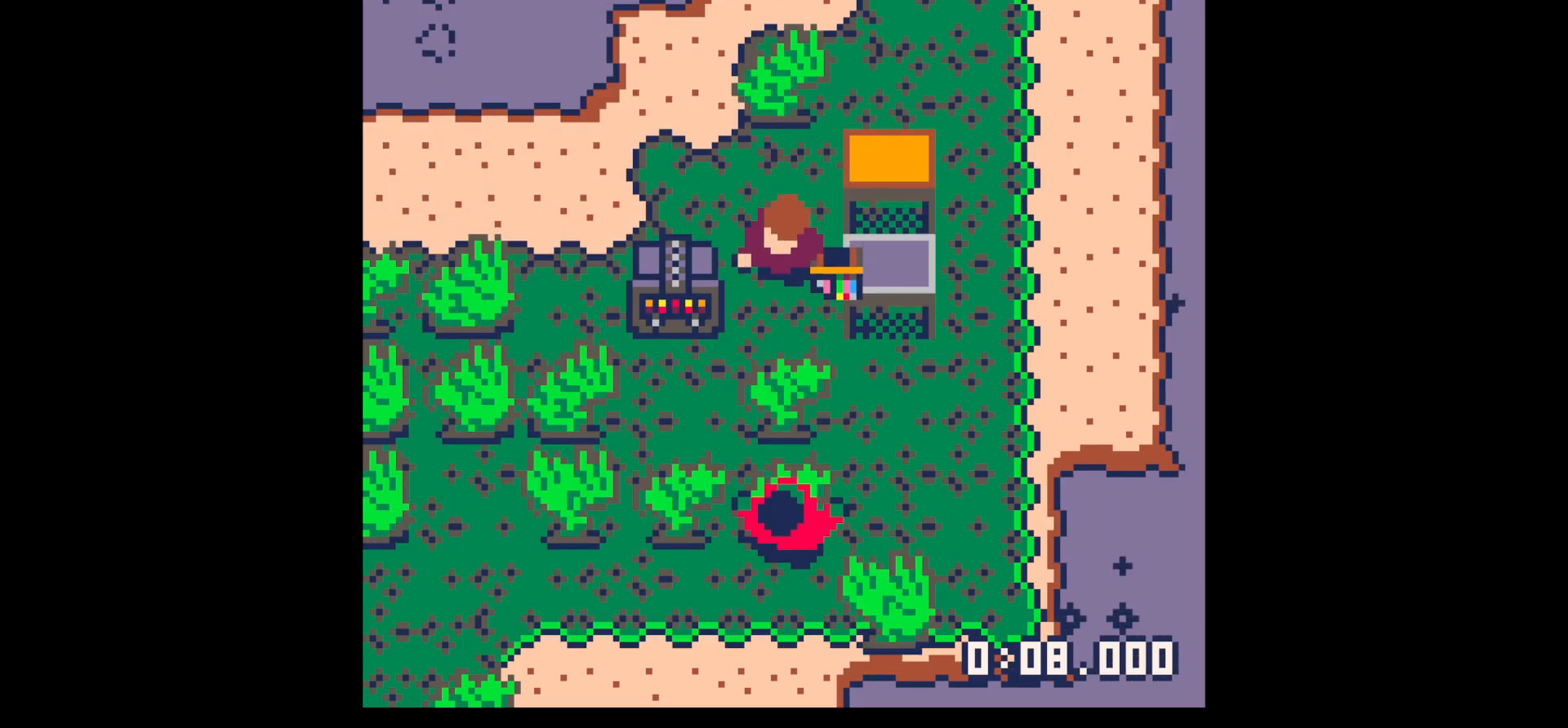
{"keys": ["x"], "events": [[33, "down", "up"], [83, "x", "down"], [167, "x", "up"], [217, "z", "down"], [317, "z", "up"], [367, "x", "down"], [417, "x", "up"], [500, "x", "down"]]}
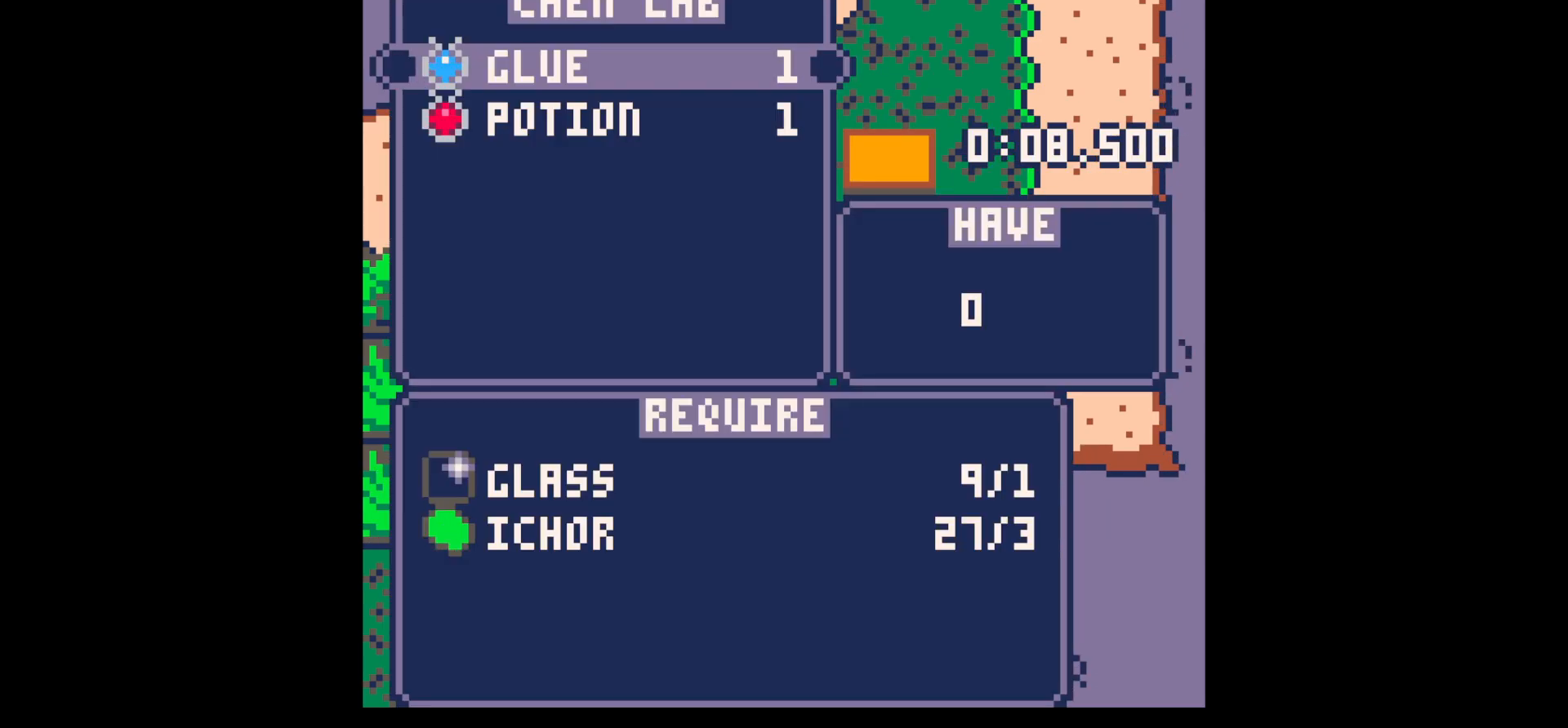
{"keys": [], "events": [[100, "x", "up"], [133, "x", "down"], [233, "x", "up"], [283, "x", "down"], [333, "x", "up"], [383, "x", "down"], [433, "x", "up"]]}
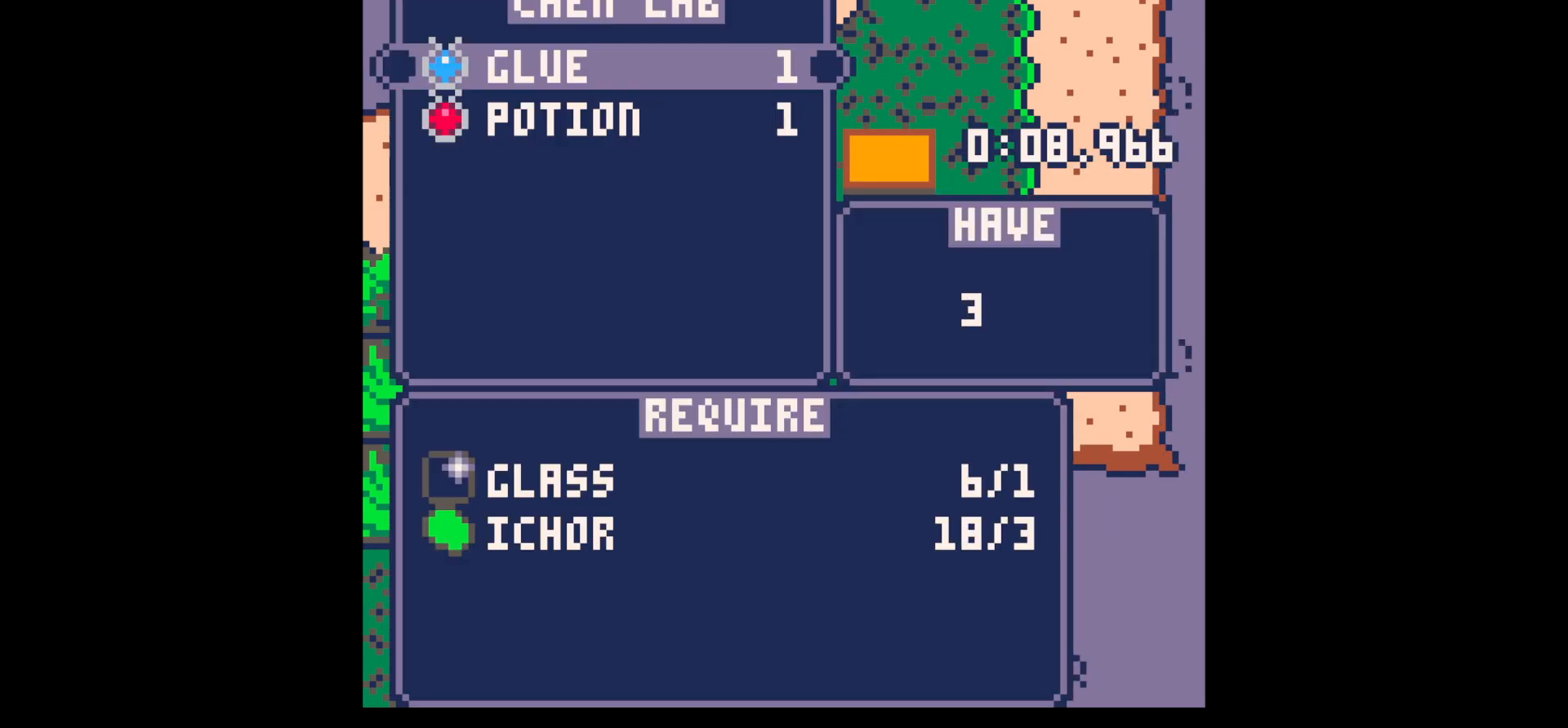
{"keys": [], "events": [[33, "x", "down"], [150, "x", "up"], [250, "x", "down"], [300, "x", "up"], [350, "x", "down"], [383, "x", "up"]]}
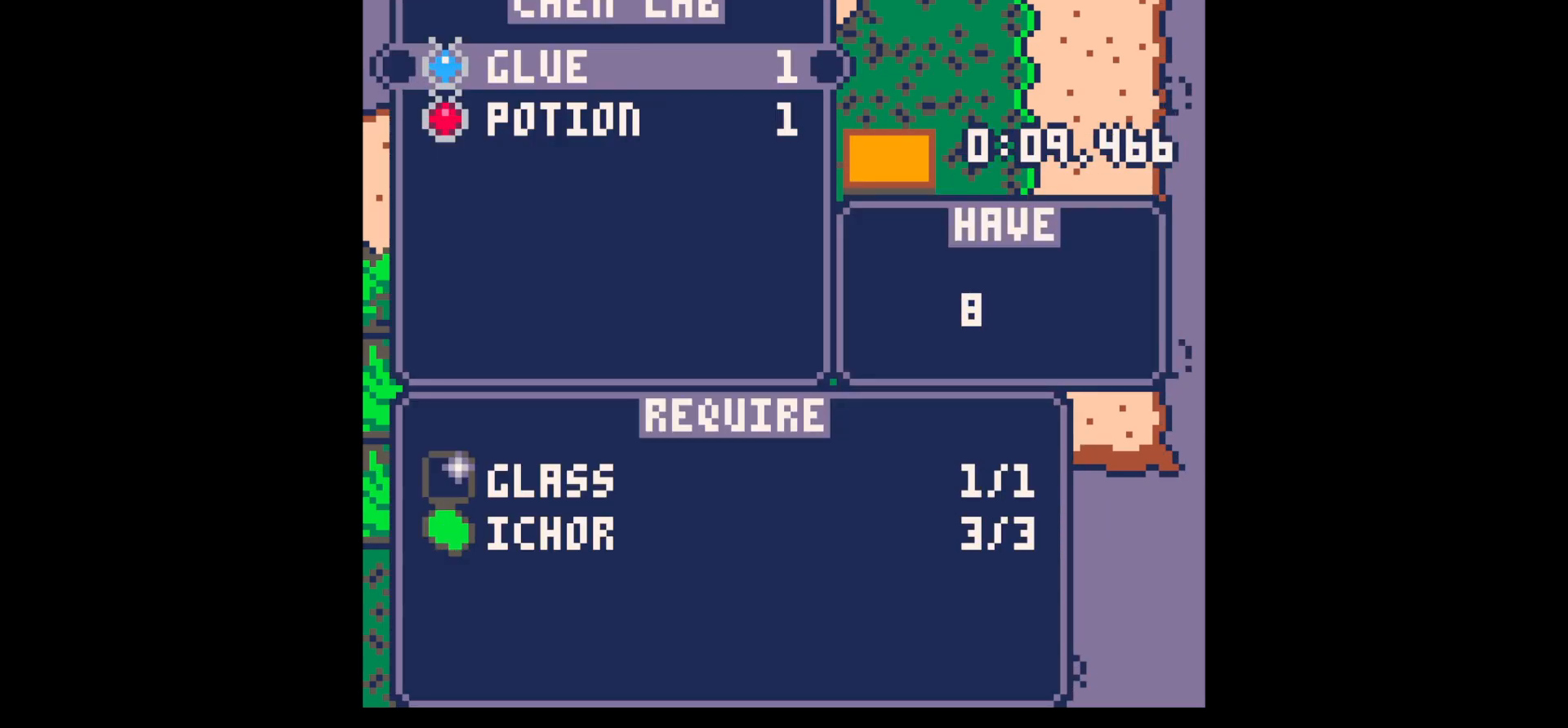
{"keys": ["left"], "events": [[83, "up", "down"], [83, "z", "down"], [133, "z", "up"], [167, "left", "down"], [350, "up", "up"]]}
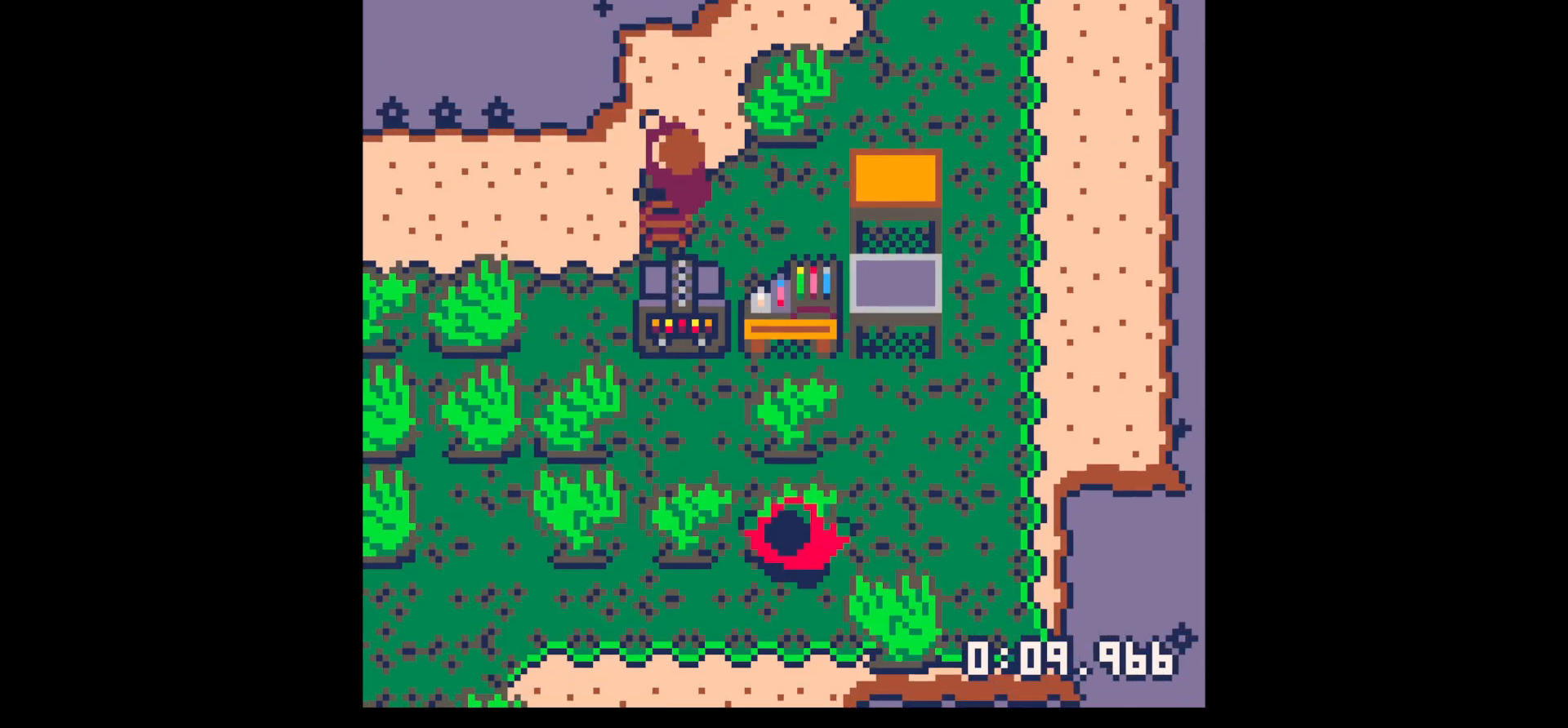
{"keys": [], "events": [[50, "x", "down"], [100, "left", "up"], [100, "x", "up"], [150, "x", "down"], [233, "x", "up"], [283, "x", "down"], [333, "x", "up"], [367, "x", "down"], [417, "x", "up"]]}
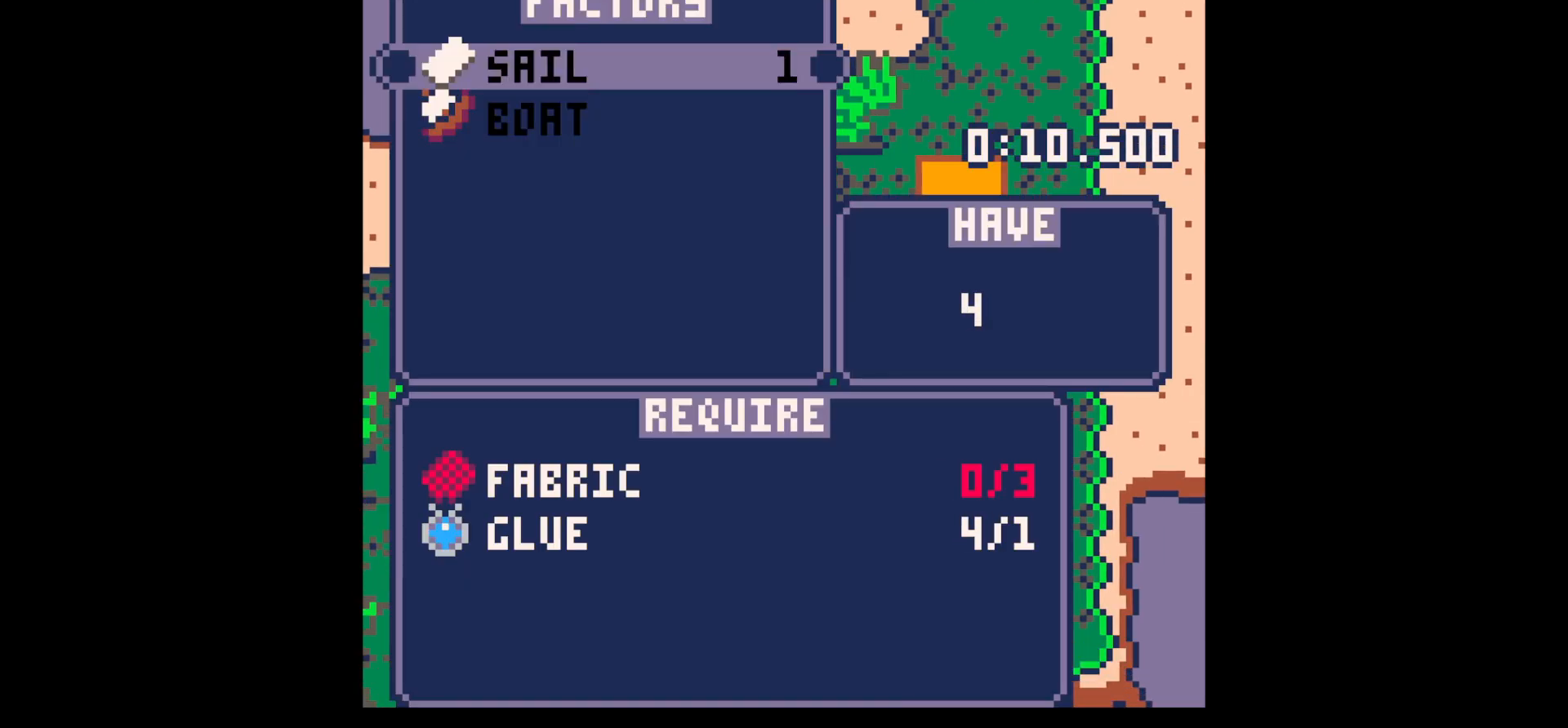
{"keys": [], "events": [[17, "x", "down"], [67, "x", "up"], [150, "down", "down"], [250, "down", "up"], [250, "x", "down"], [350, "z", "down"], [400, "x", "up"], [483, "z", "up"]]}
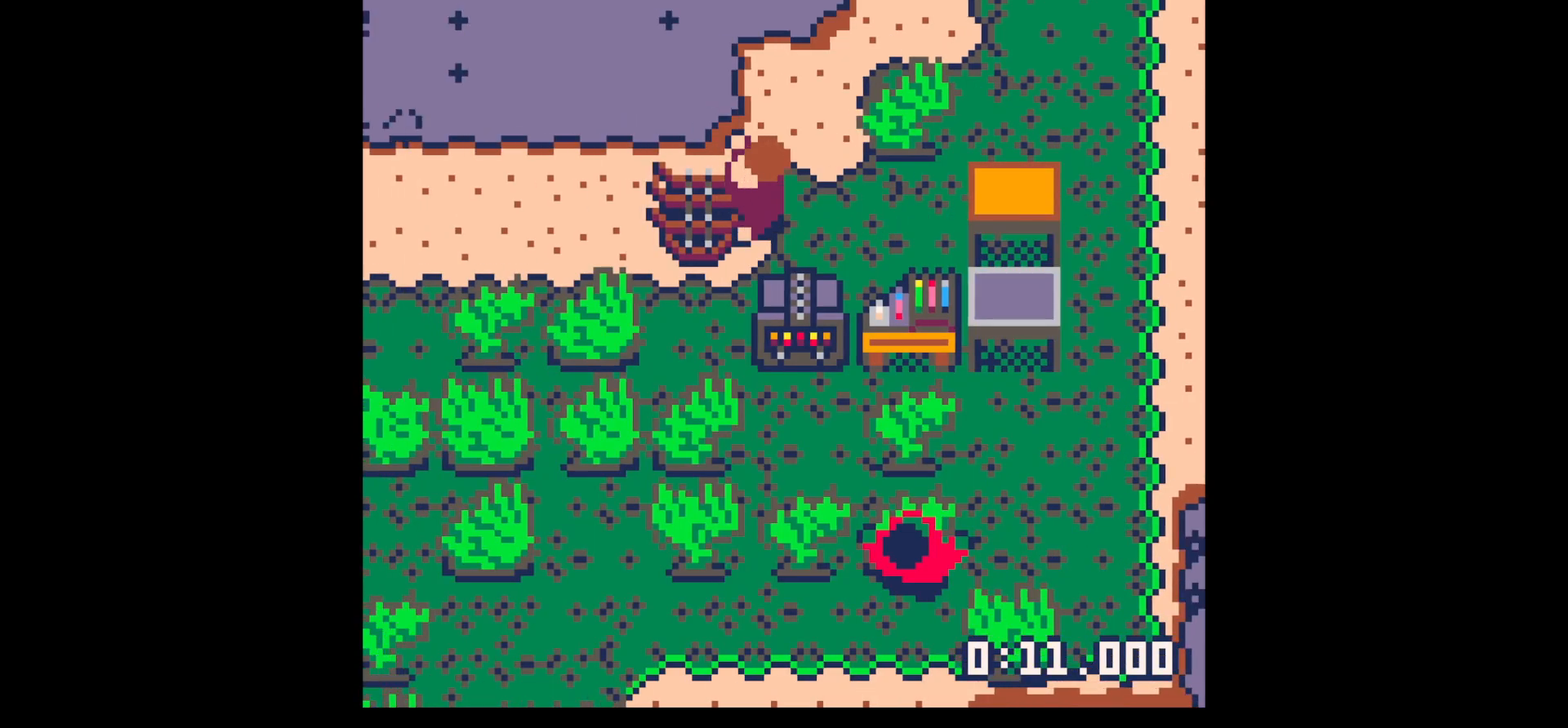
{"keys": ["up"], "events": [[33, "up", "down"], [33, "z", "down"], [83, "right", "down"], [133, "x", "down"], [133, "z", "up"], [167, "x", "up"], [267, "right", "up"], [417, "x", "down"], [450, "x", "up"]]}
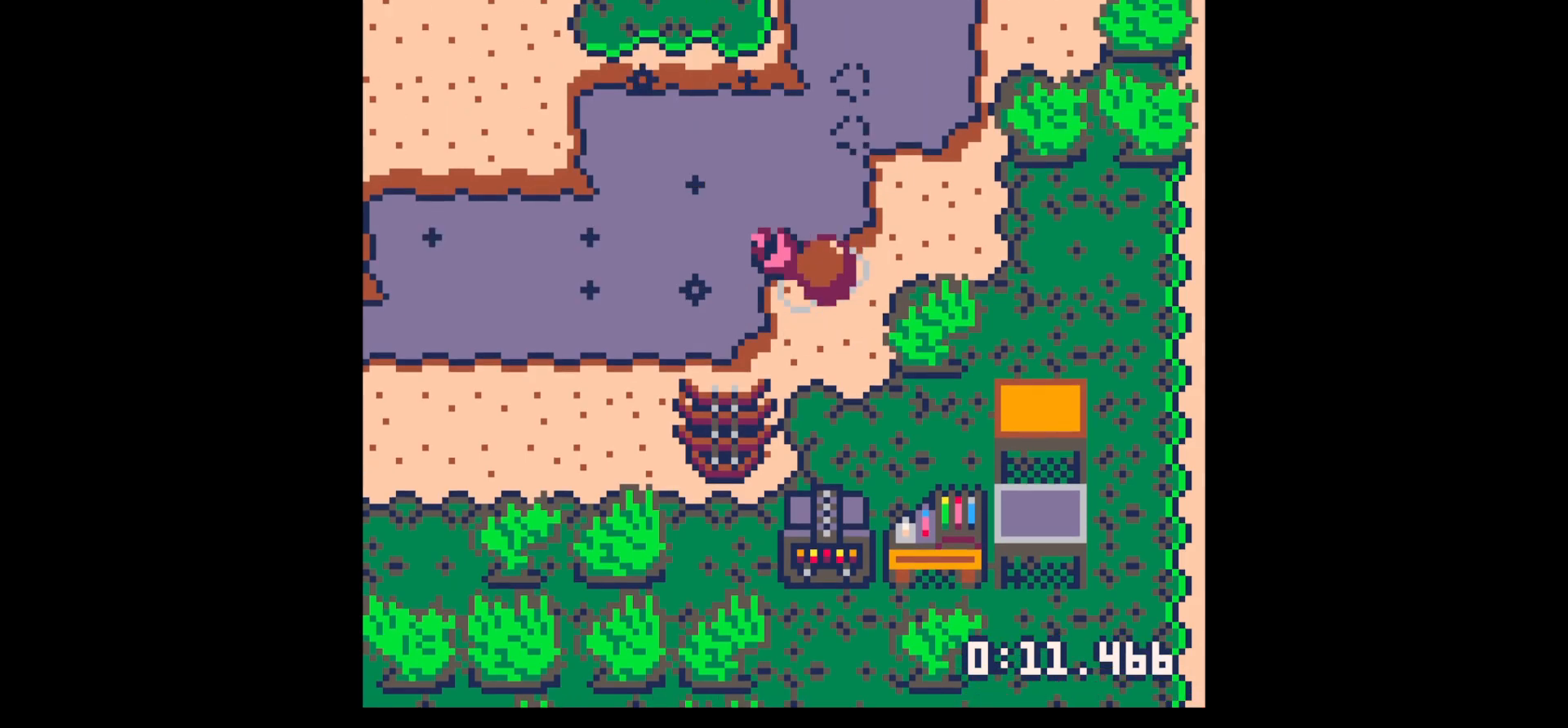
{"keys": [], "events": [[100, "up", "up"]]}
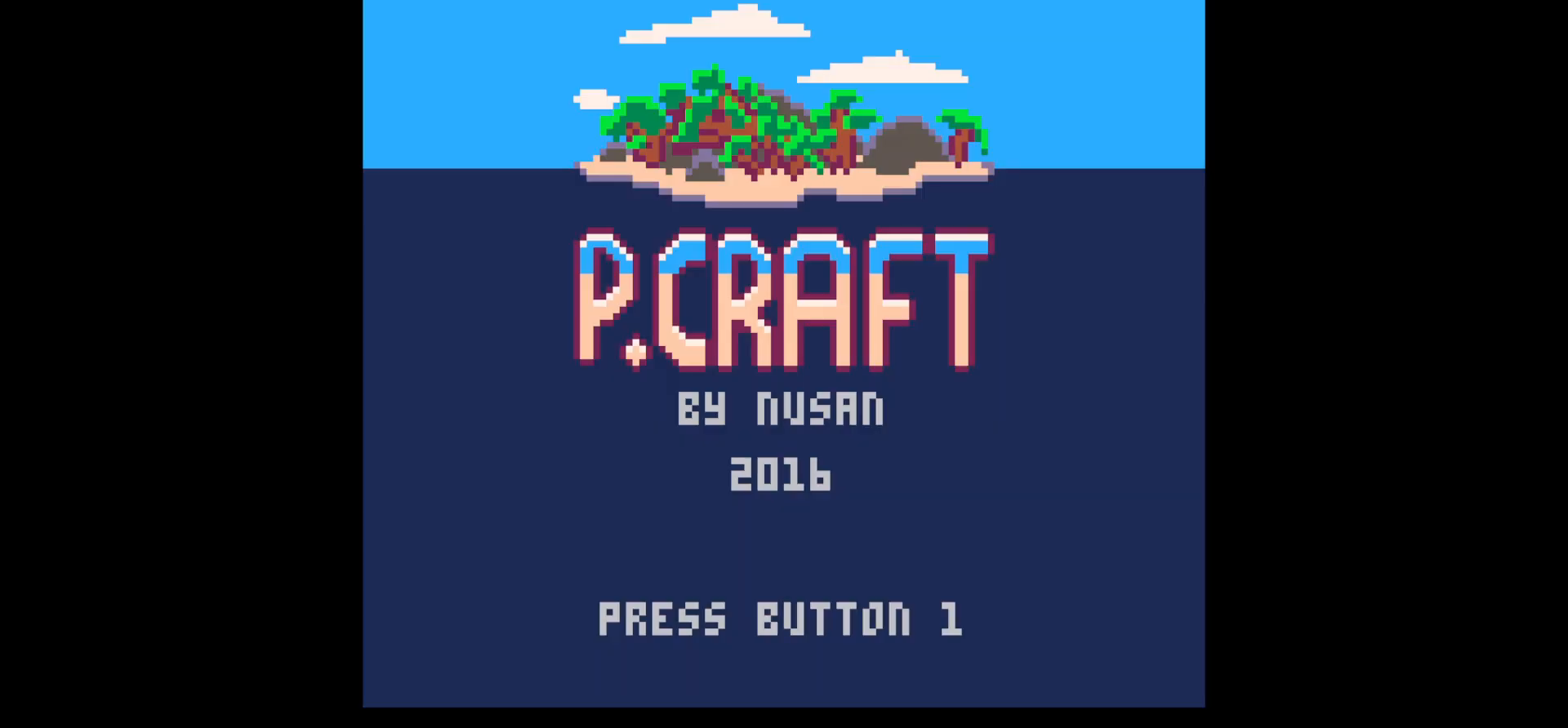
{"keys": ["z"], "events": [[67, "z", "down"], [167, "z", "up"], [483, "z", "down"]]}
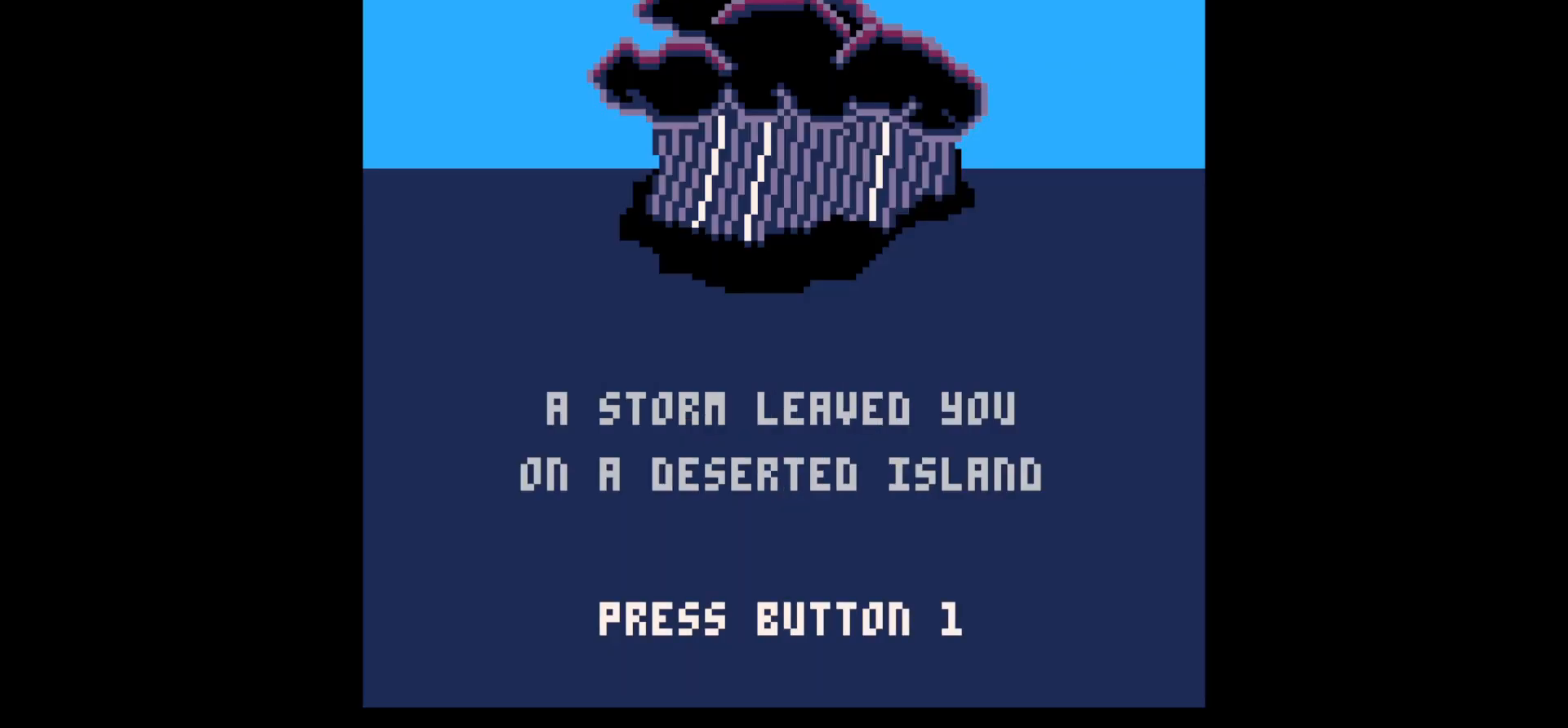
{"keys": [], "events": [[83, "z", "up"]]}
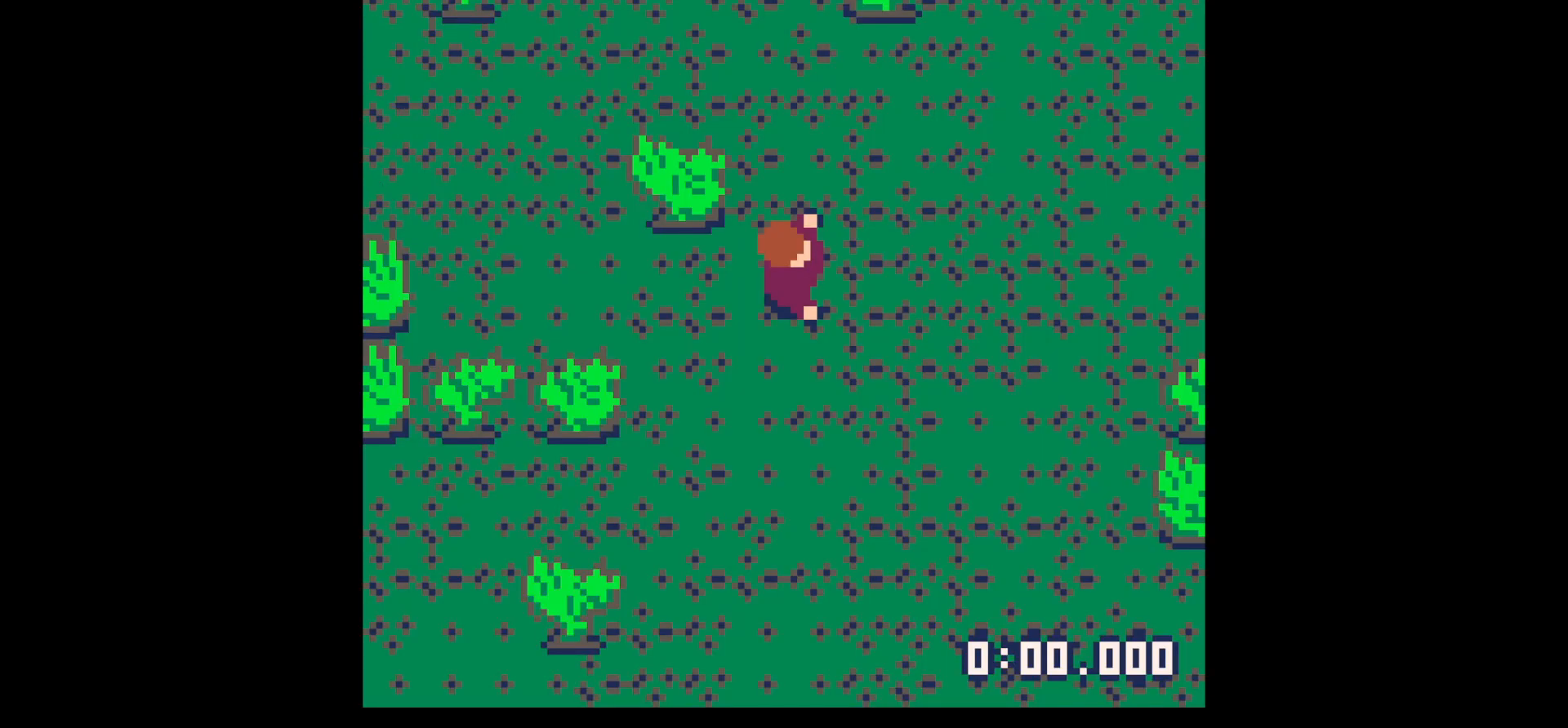
{"keys": [], "events": []}
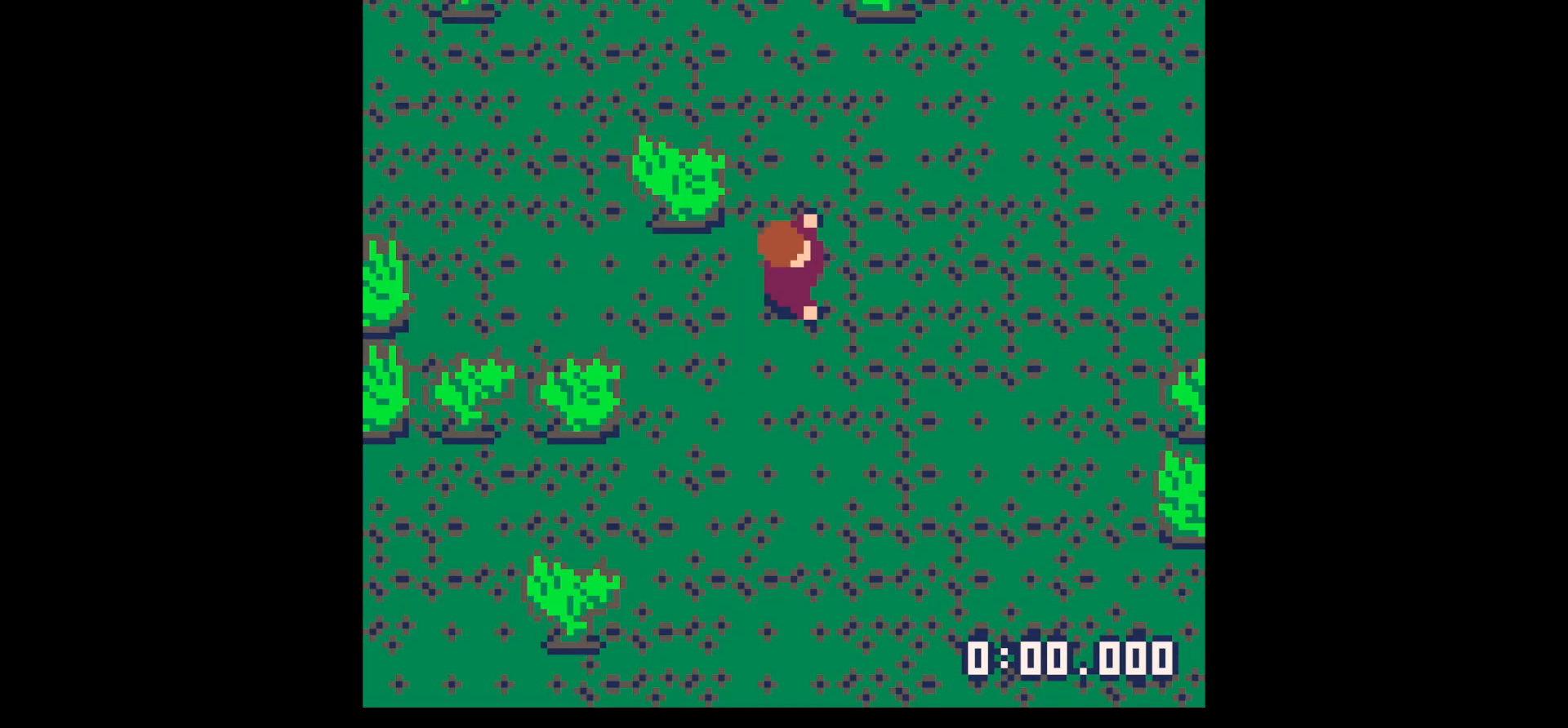
{"keys": [], "events": []}
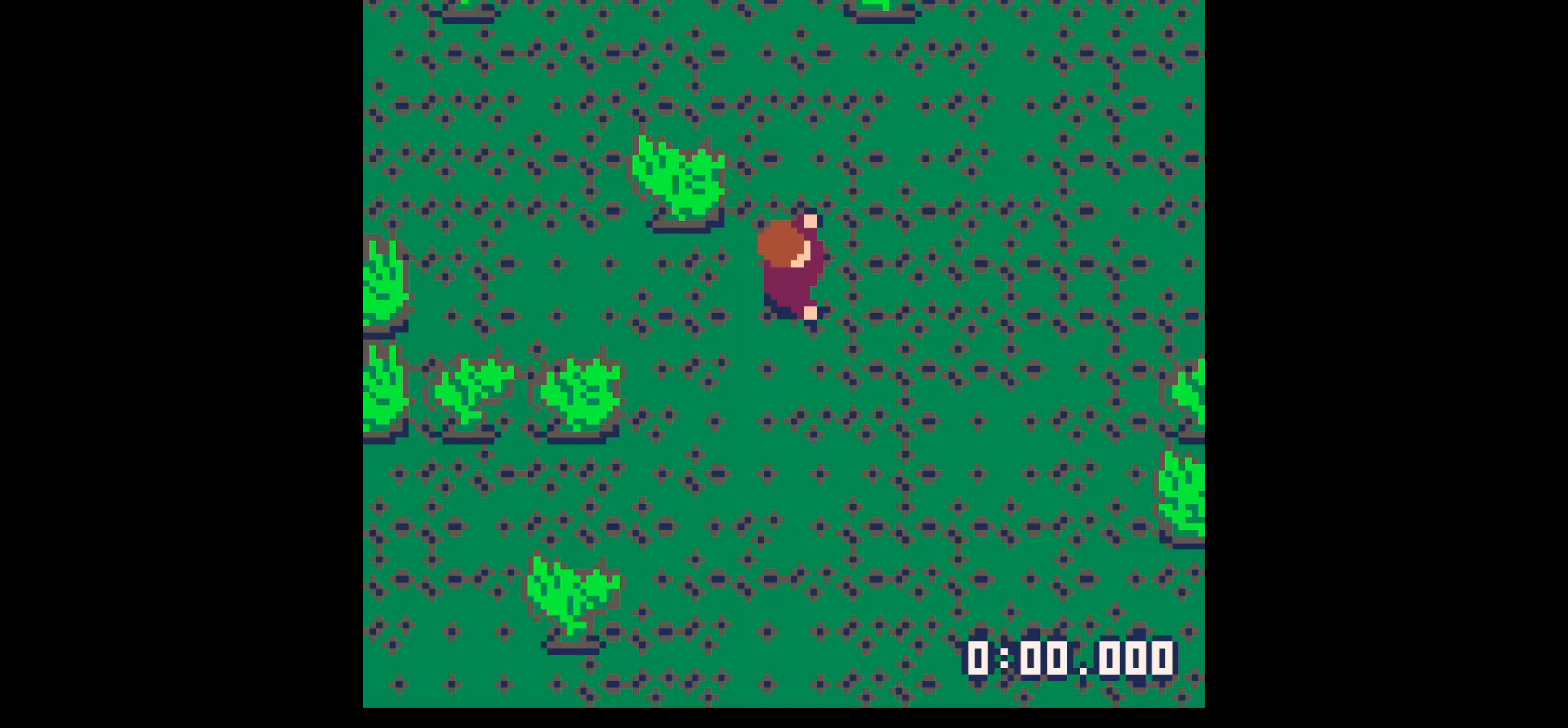
{"keys": [], "events": []}
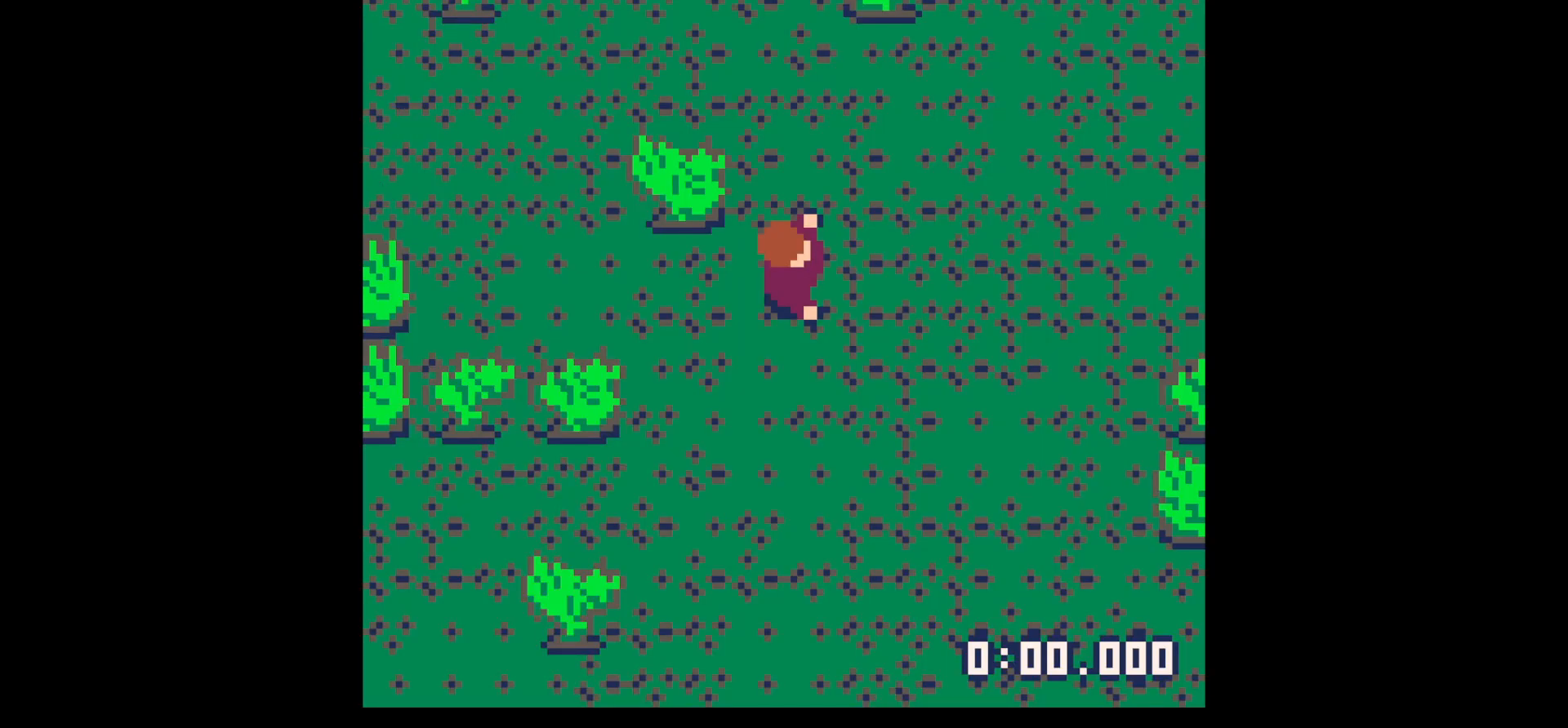
{"keys": [], "events": []}
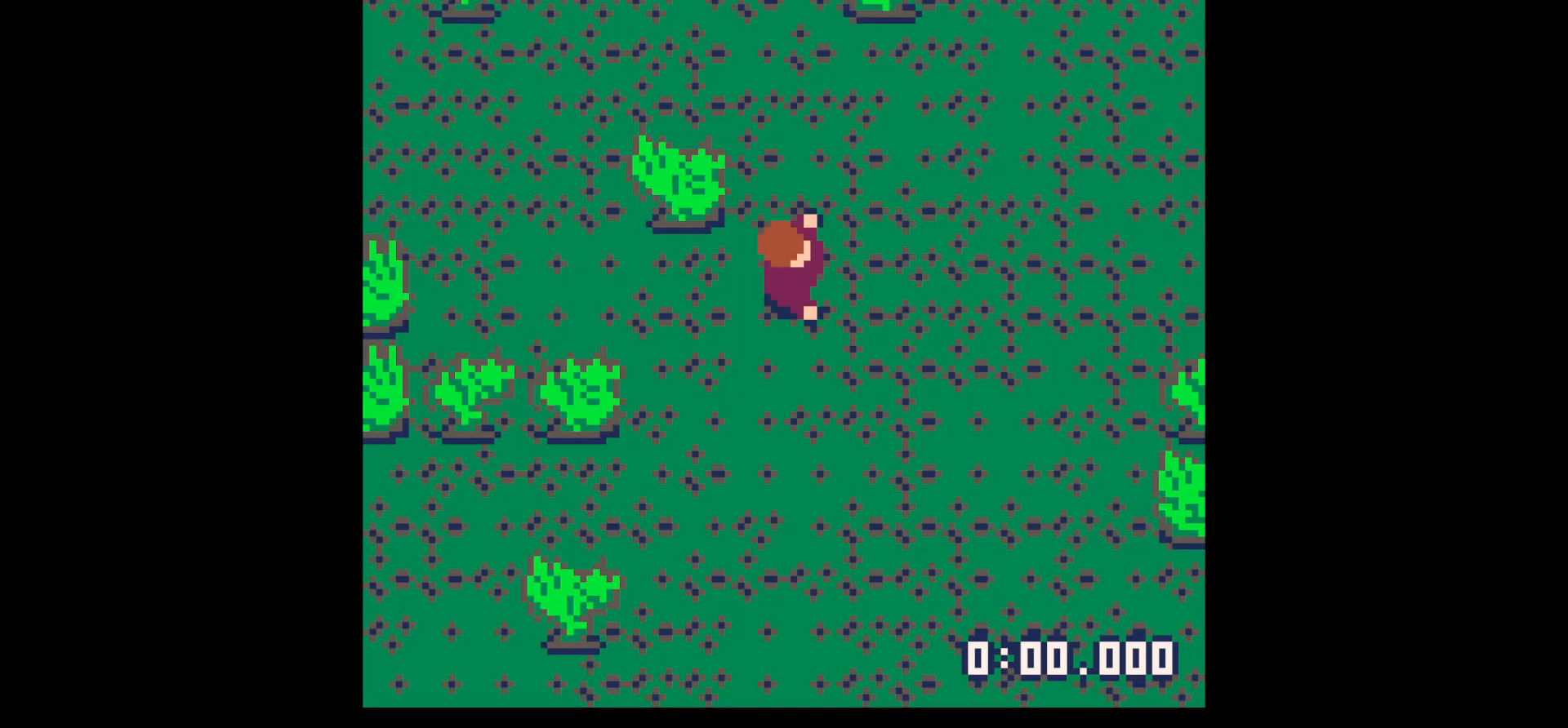
{"keys": ["right"], "events": [[300, "z", "down"], [350, "up", "down"], [400, "x", "down"], [400, "z", "up"], [433, "right", "down"], [433, "up", "up"], [433, "x", "up"]]}
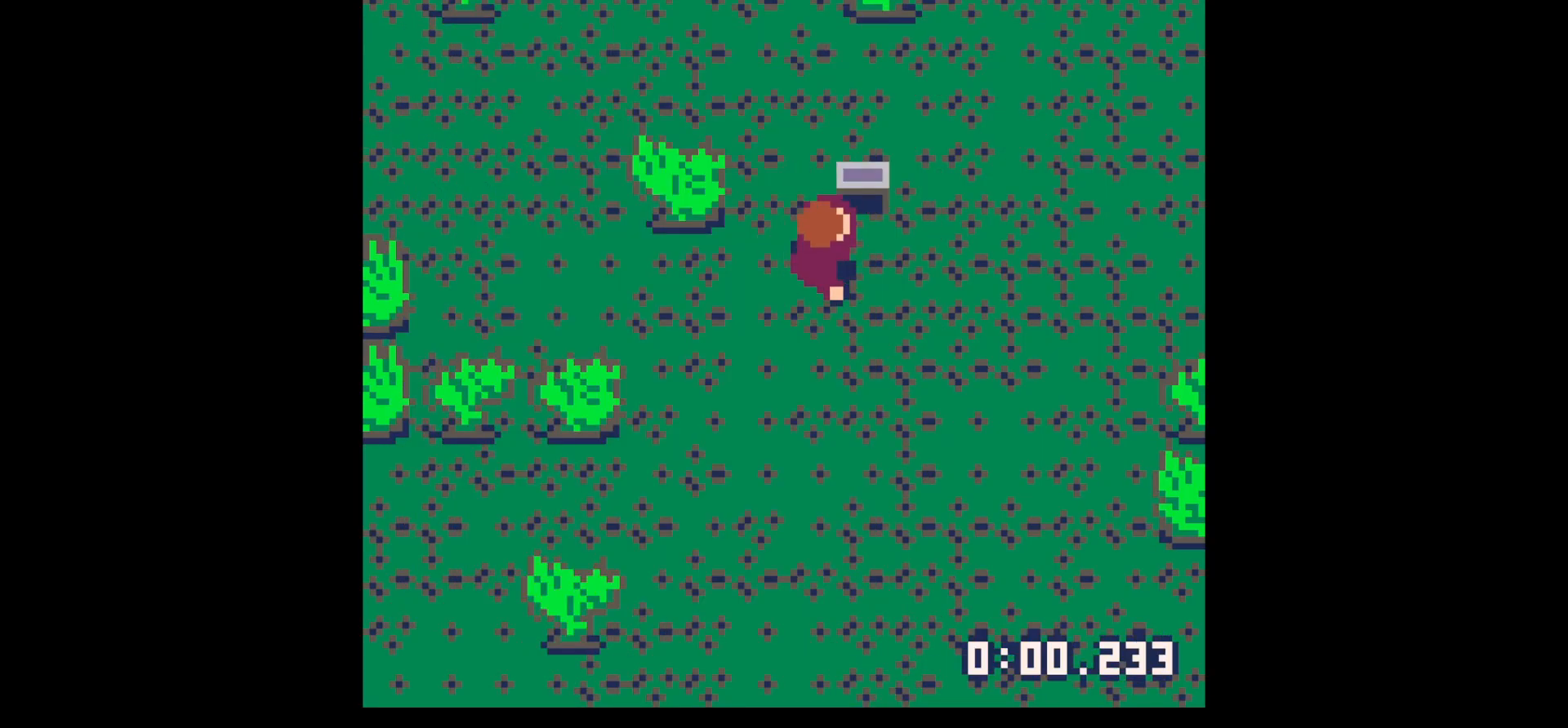
{"keys": ["x"], "events": [[83, "x", "down"], [133, "x", "up"], [283, "x", "down"], [317, "x", "up"], [350, "right", "up"], [350, "up", "down"], [450, "up", "up"], [450, "x", "down"]]}
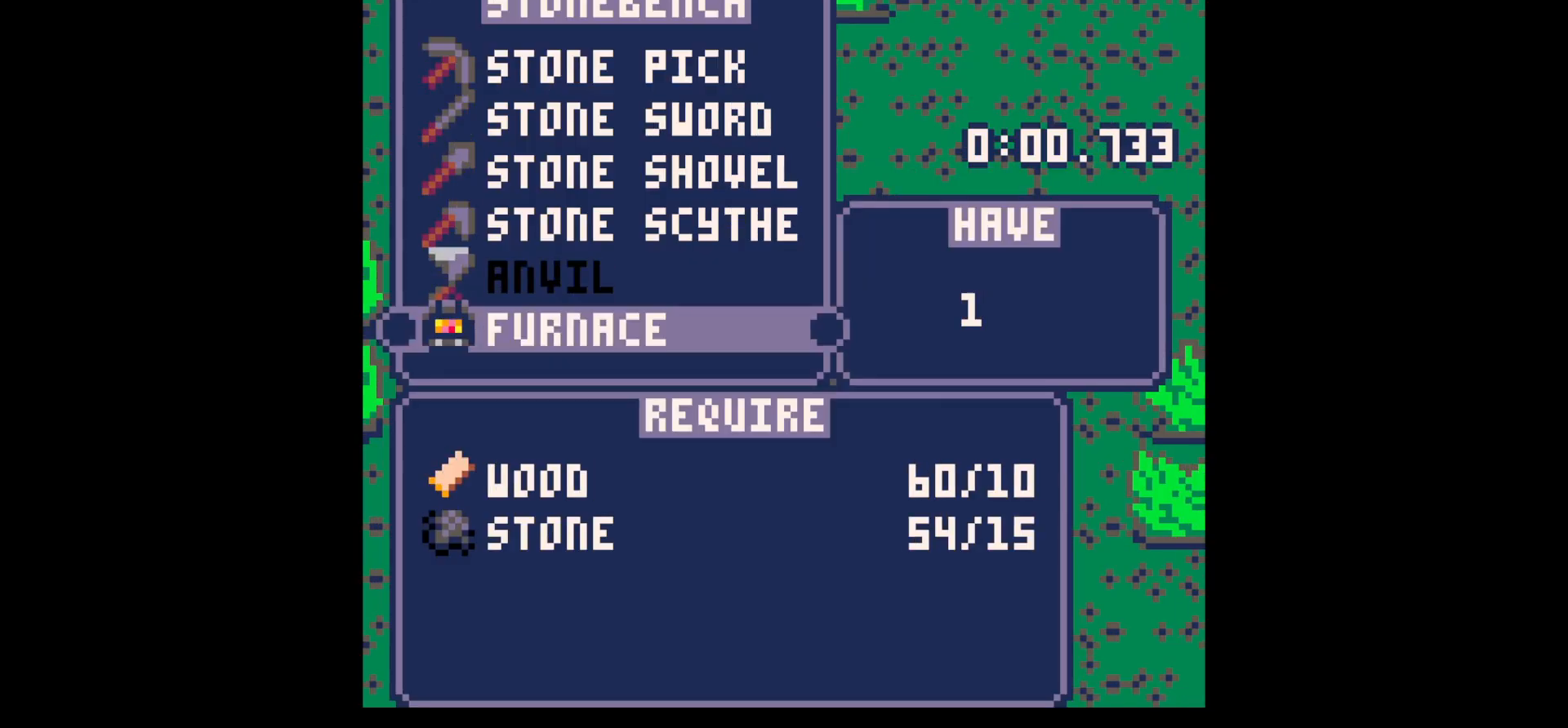
{"keys": ["right", "up"], "events": [[100, "z", "down"], [133, "x", "up"], [183, "z", "up"], [333, "z", "down"], [367, "up", "down"], [433, "x", "down"], [433, "z", "up"], [467, "right", "down"], [467, "x", "up"]]}
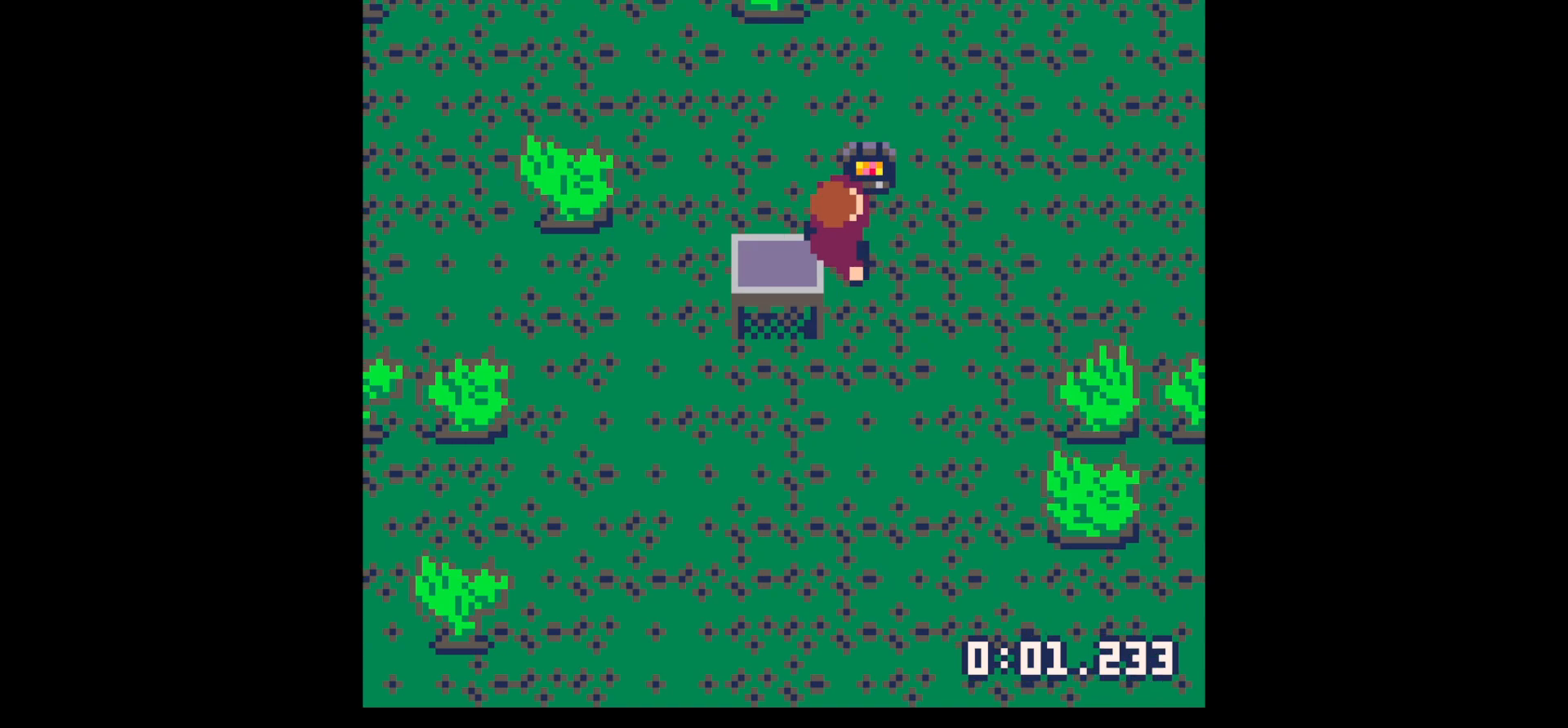
{"keys": ["x"], "events": [[17, "up", "up"], [150, "x", "down"], [300, "up", "down"], [300, "x", "up"], [333, "right", "up"], [333, "z", "down"], [400, "up", "up"], [450, "x", "down"], [450, "z", "up"]]}
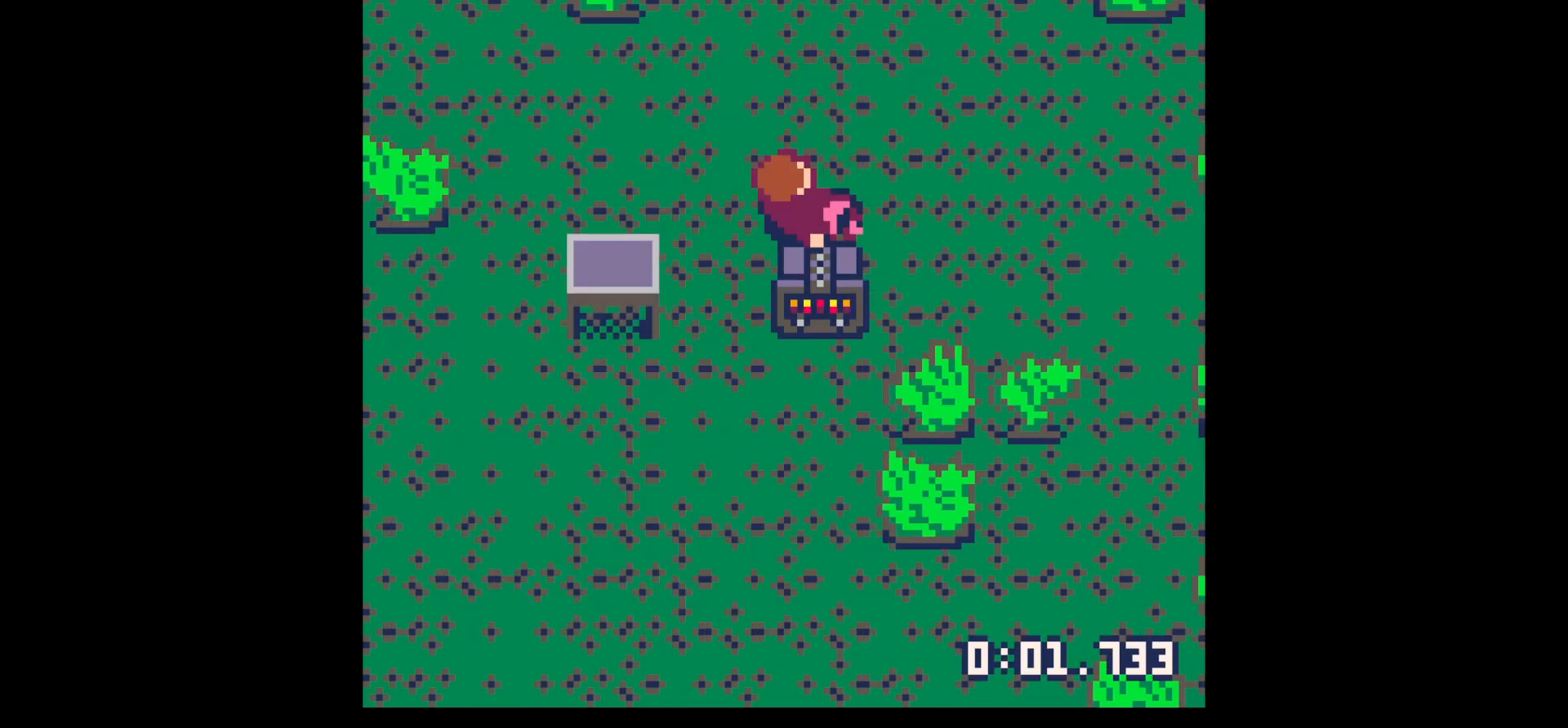
{"keys": [], "events": [[33, "x", "up"], [83, "x", "down"], [167, "x", "up"], [317, "x", "down"], [350, "x", "up"], [400, "x", "down"], [483, "x", "up"]]}
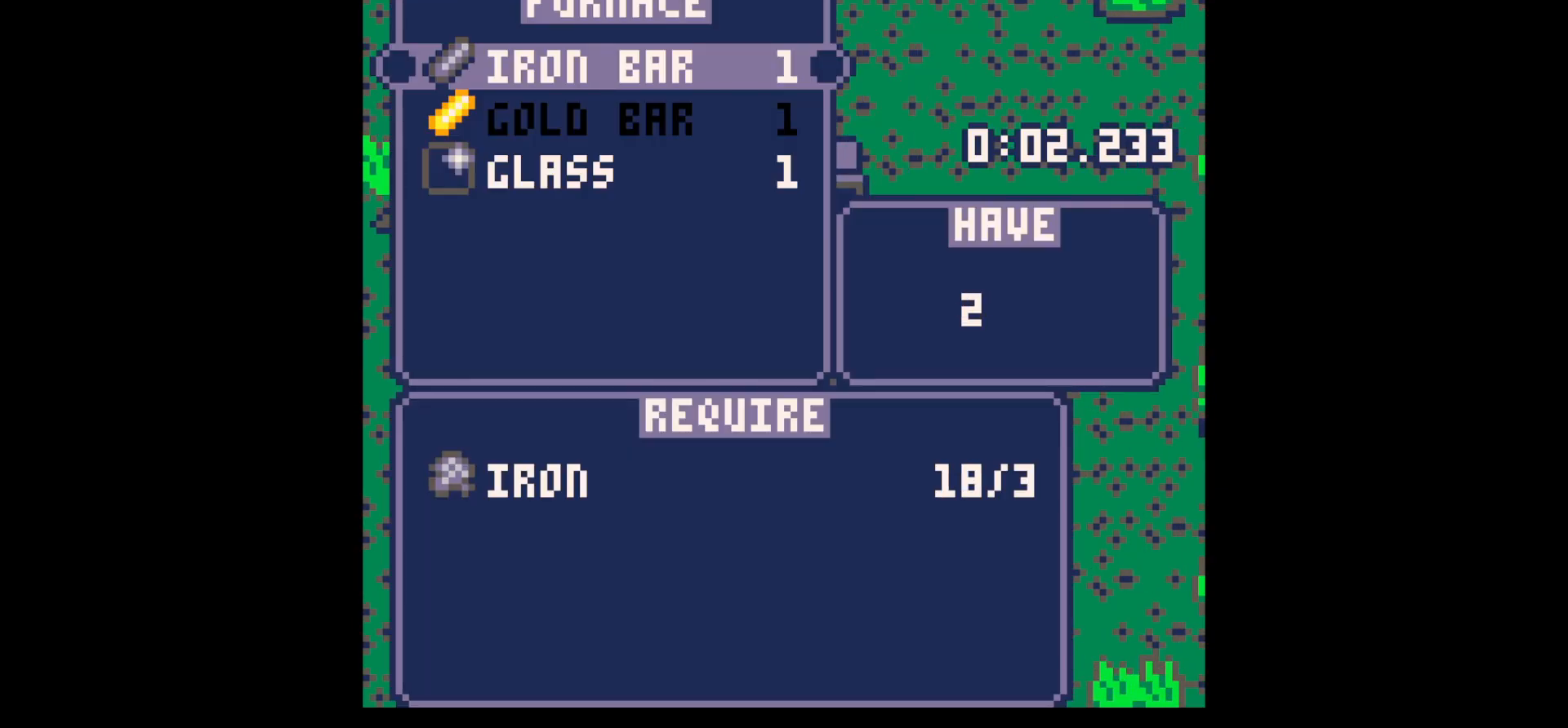
{"keys": [], "events": [[50, "x", "down"], [100, "x", "up"], [183, "x", "down"], [233, "x", "up"], [283, "x", "down"], [317, "x", "up"]]}
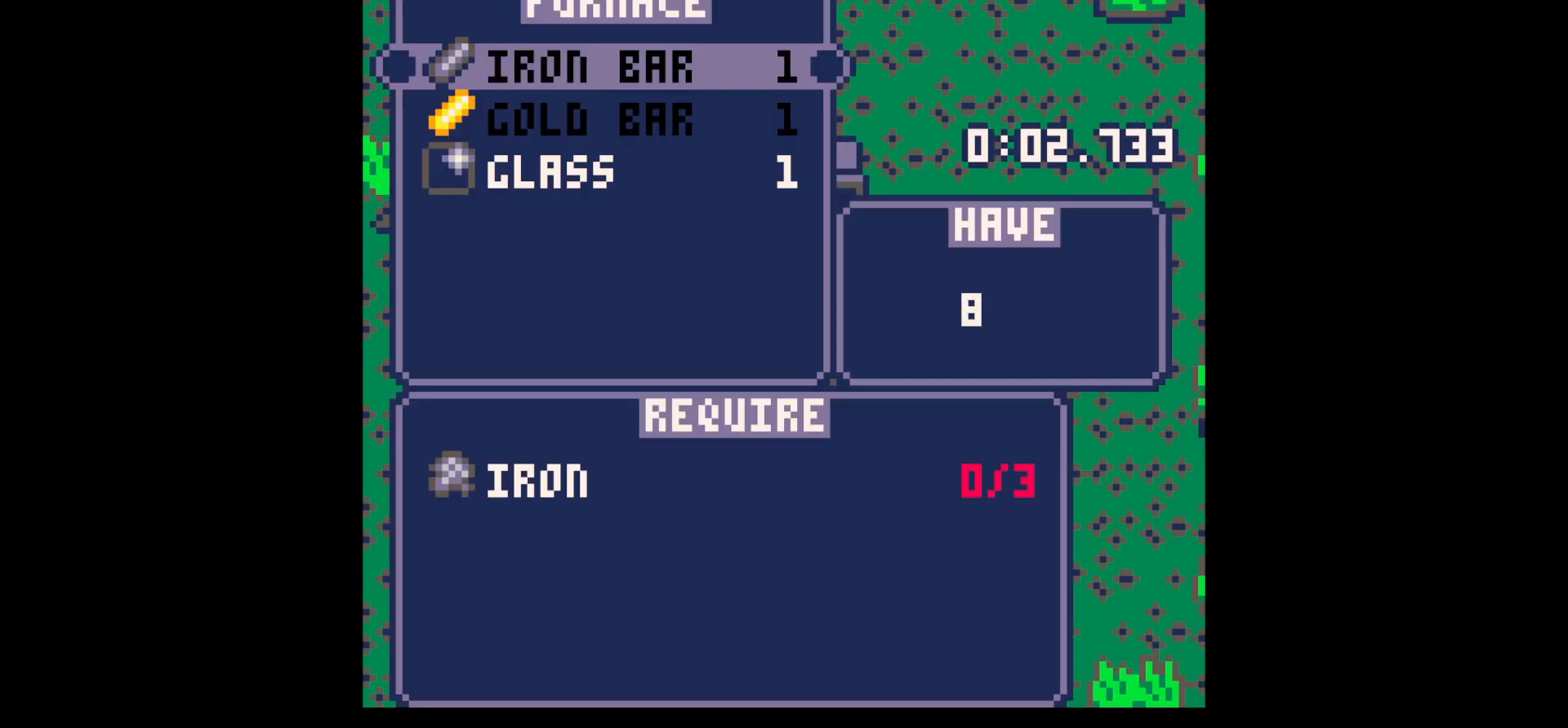
{"keys": [], "events": [[17, "x", "down"], [67, "down", "down"], [67, "x", "up"], [117, "x", "down"], [167, "down", "up"], [217, "down", "down"], [217, "x", "up"], [250, "down", "up"], [250, "x", "down"], [333, "x", "up"], [383, "x", "down"], [483, "x", "up"]]}
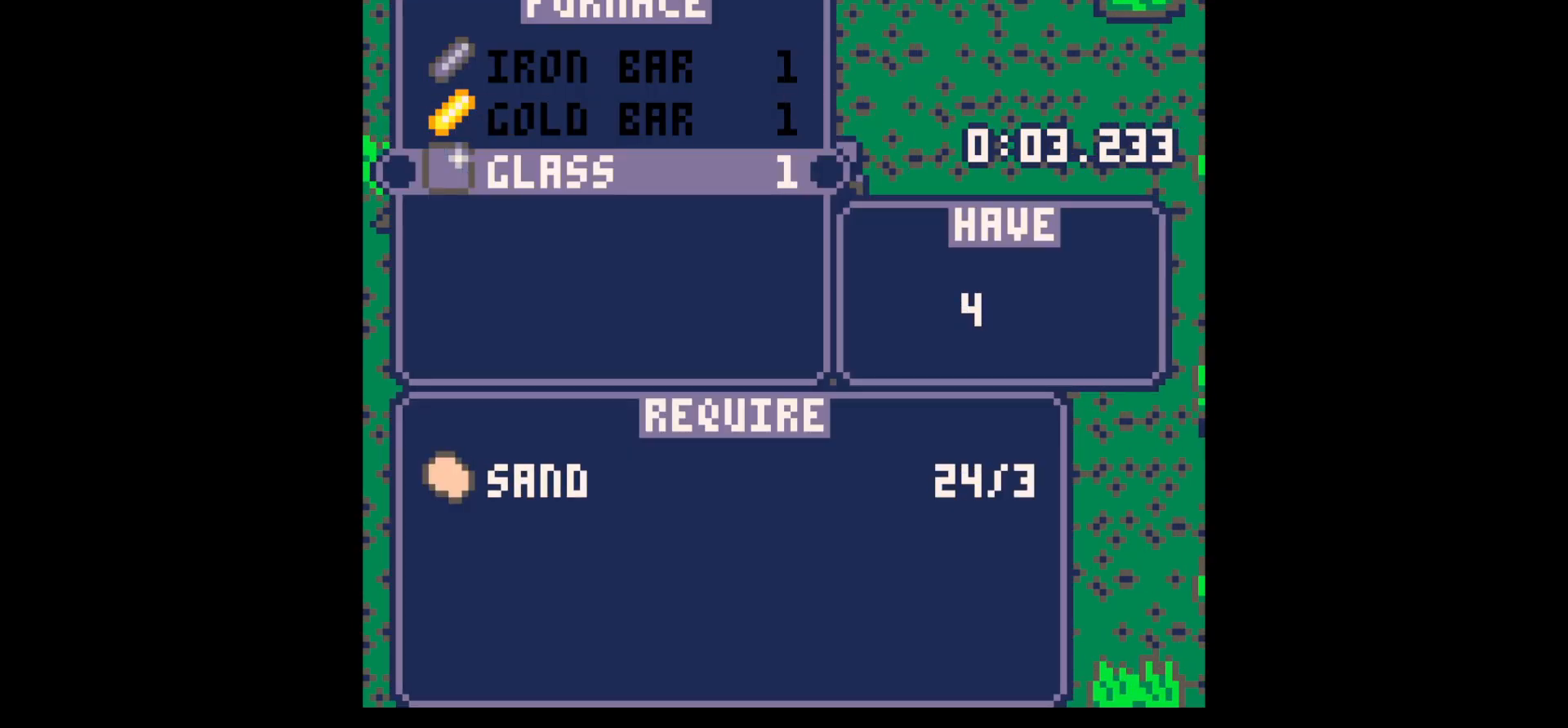
{"keys": ["x"], "events": [[33, "x", "down"], [217, "x", "up"], [267, "x", "down"], [317, "x", "up"], [400, "x", "down"], [450, "x", "up"], [500, "x", "down"]]}
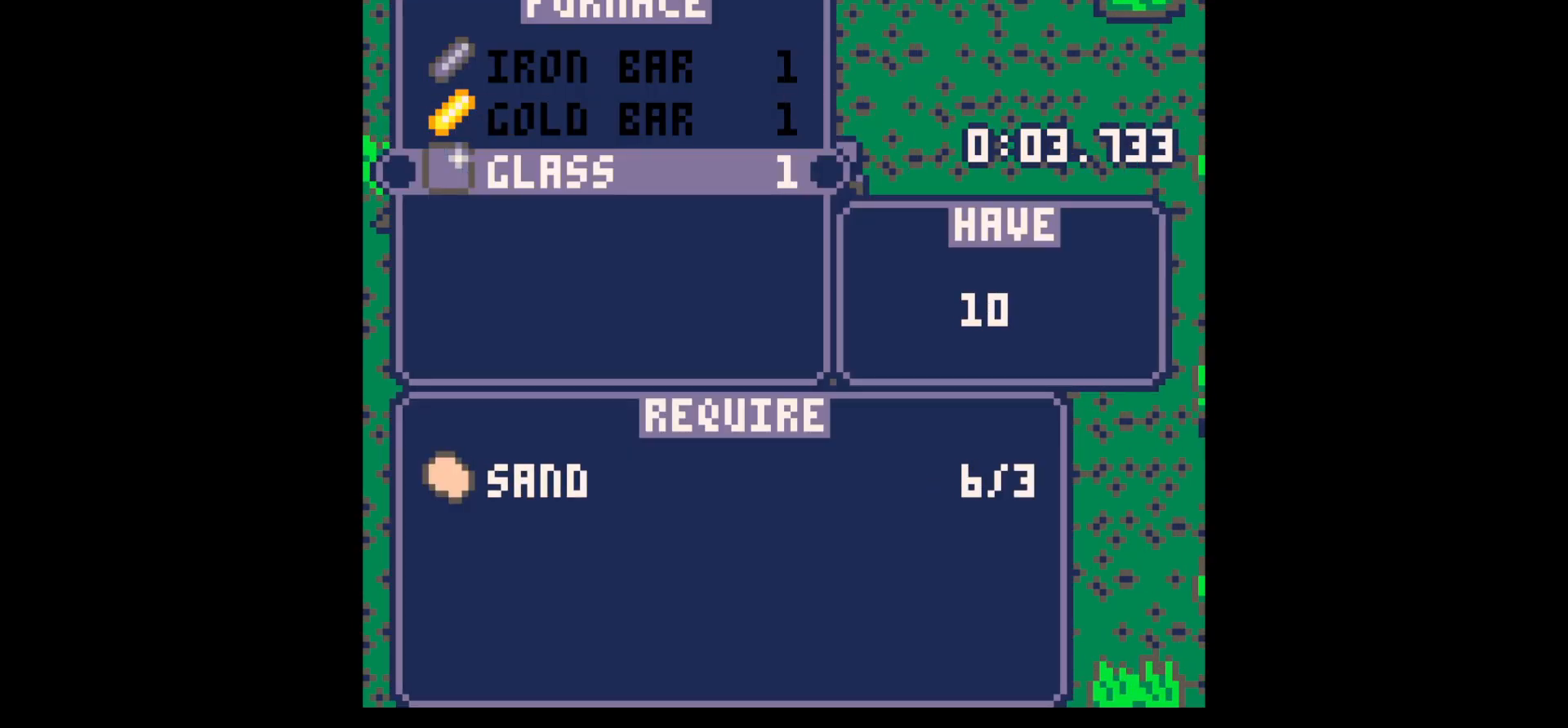
{"keys": ["z"], "events": [[100, "x", "up"], [133, "x", "down"], [183, "x", "up"], [333, "z", "down"], [383, "z", "up"], [467, "z", "down"]]}
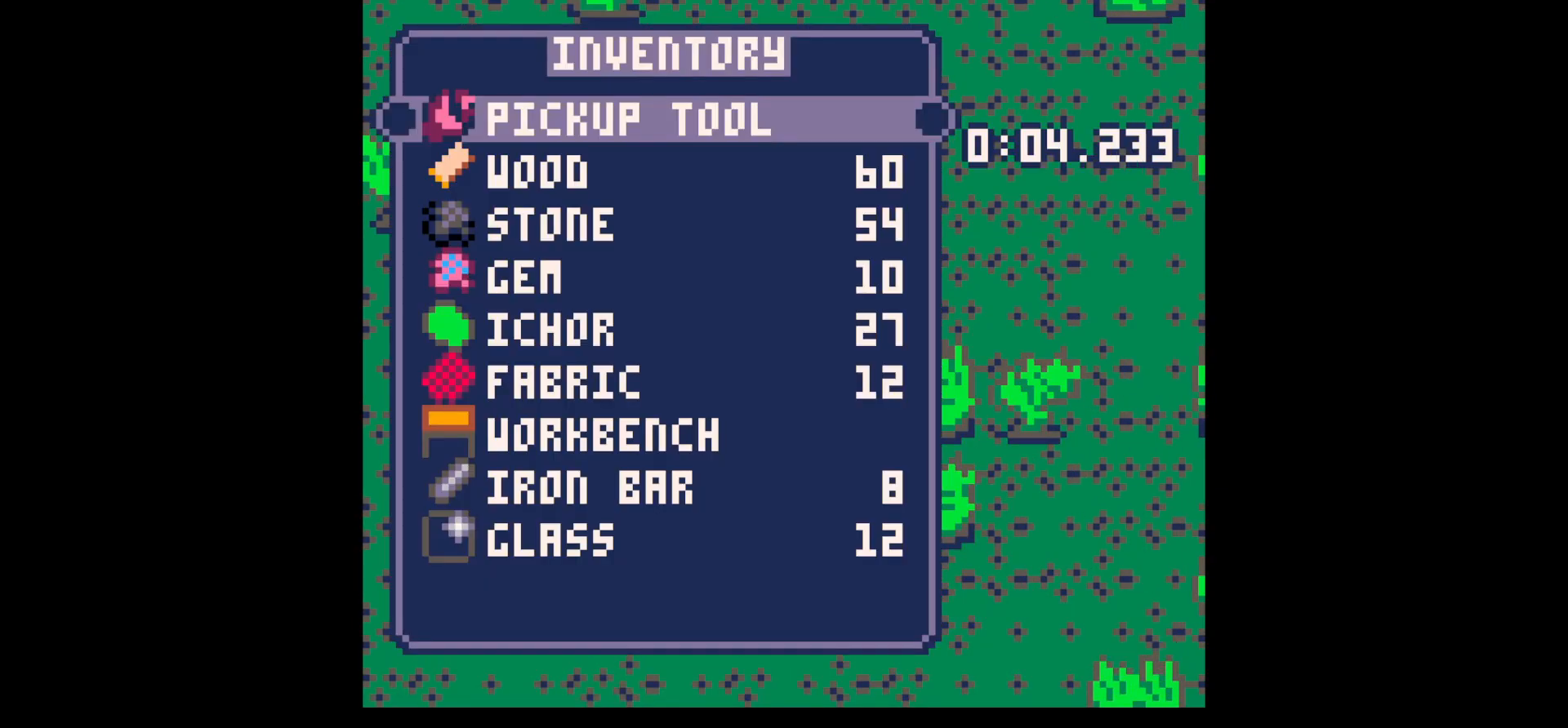
{"keys": ["down"], "events": [[67, "up", "down"], [67, "z", "up"], [167, "up", "up"], [267, "up", "down"], [333, "up", "up"], [383, "x", "down"], [433, "down", "down"], [433, "x", "up"]]}